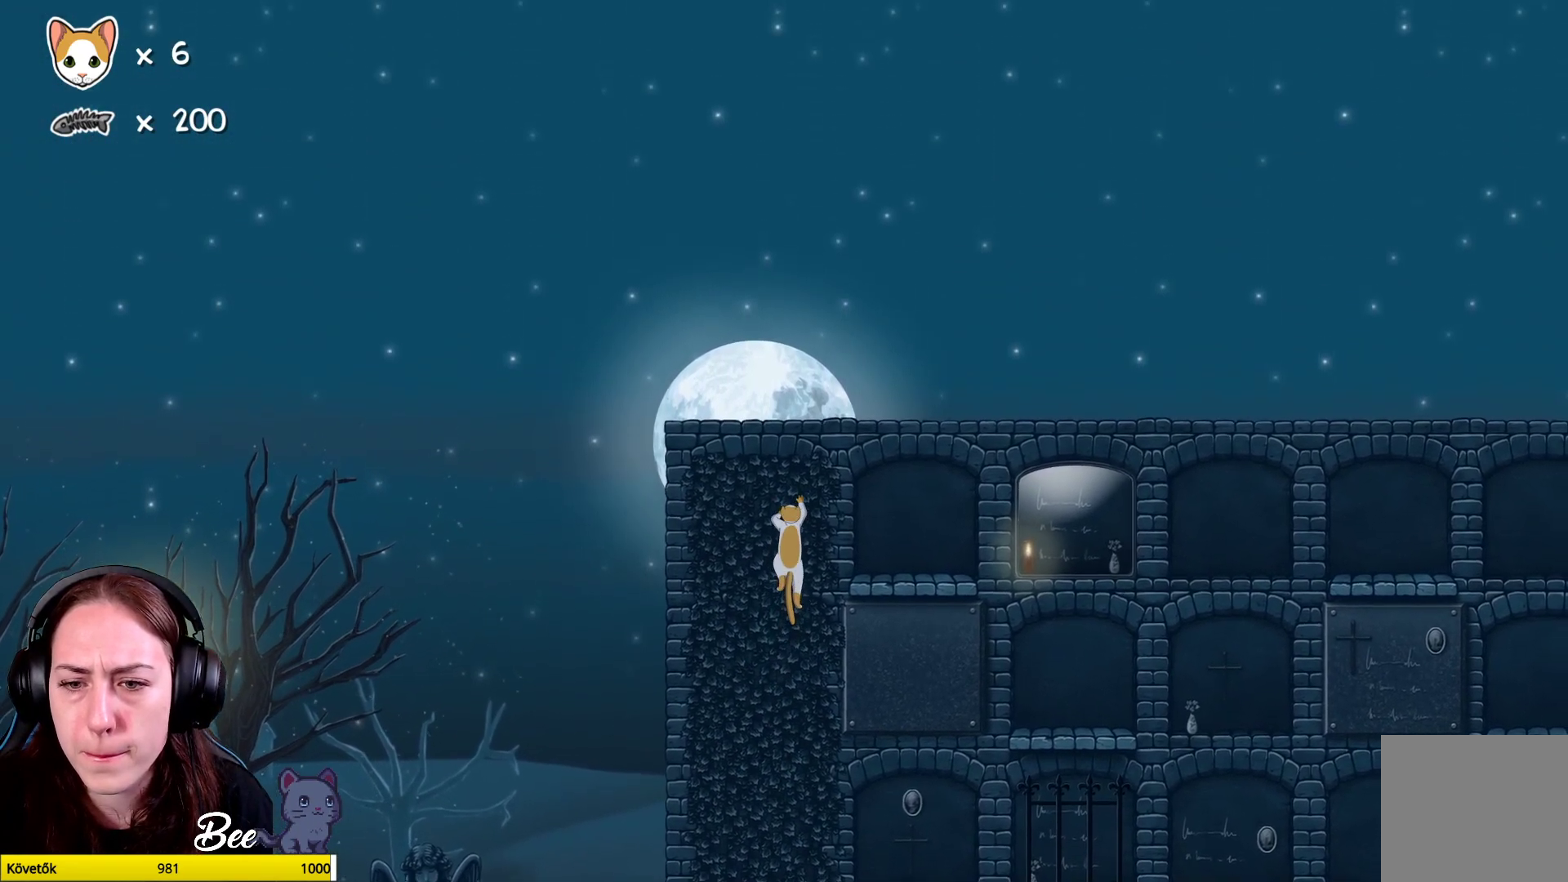
Gameplay with a controller (Xbox layout); each line is a JSON object with the inputs held at the frame after it. "events" lists button and stick changes between this image and that frame as [ms after this image, input, new state], when the widget could be followed in between. Not read: Z.
{"buttons": ["R1"], "left_stick": "up", "right_stick": "center", "events": [[117, "R2", "down"], [167, "R2", "up"]]}
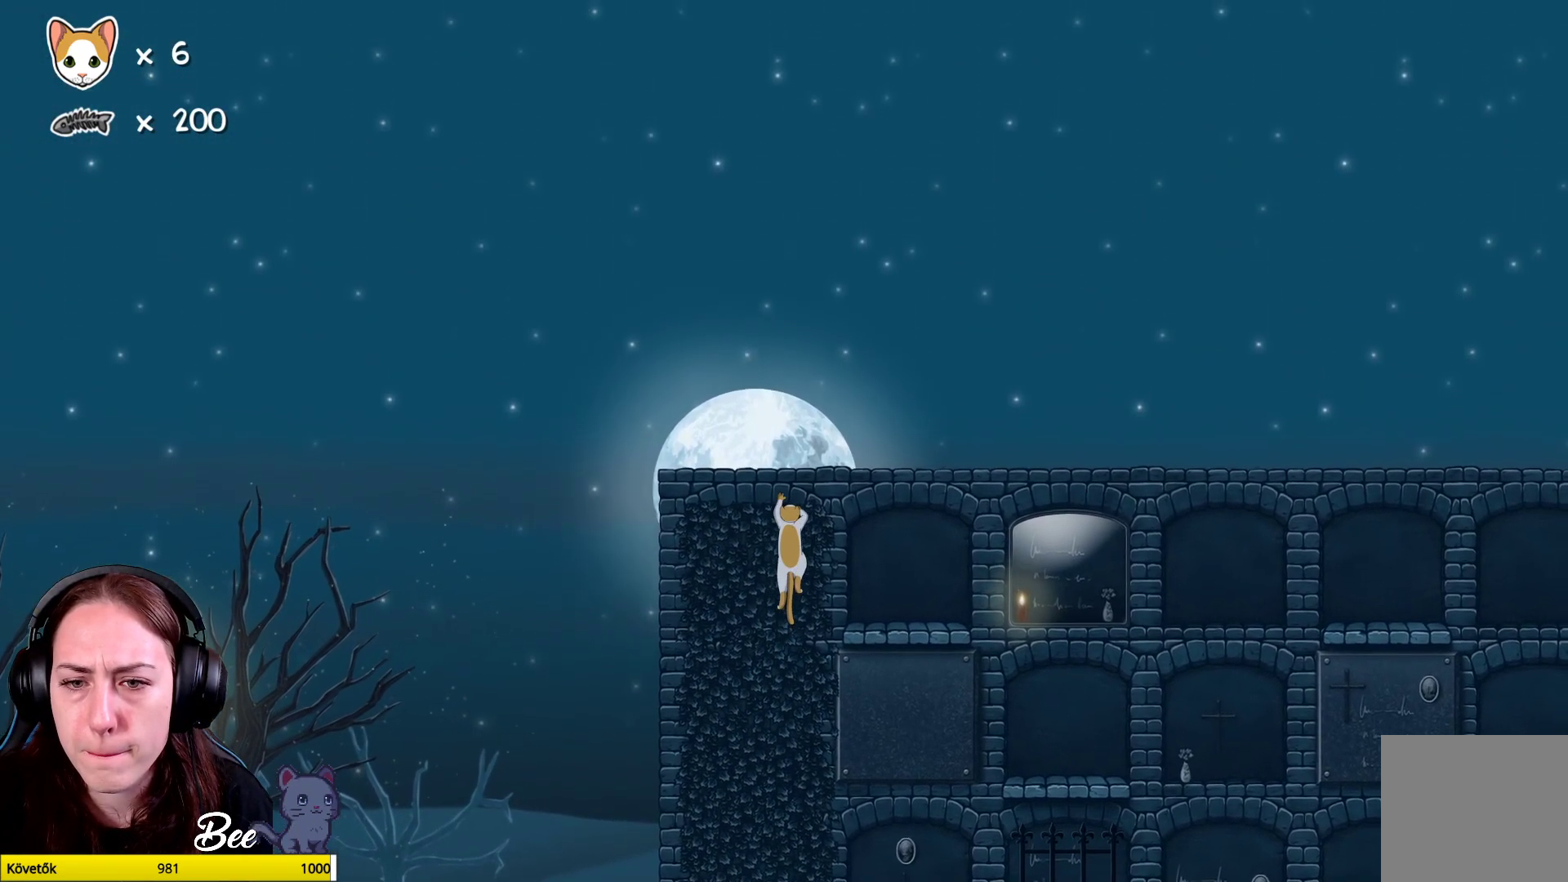
{"buttons": ["R1"], "left_stick": "up", "right_stick": "center", "events": []}
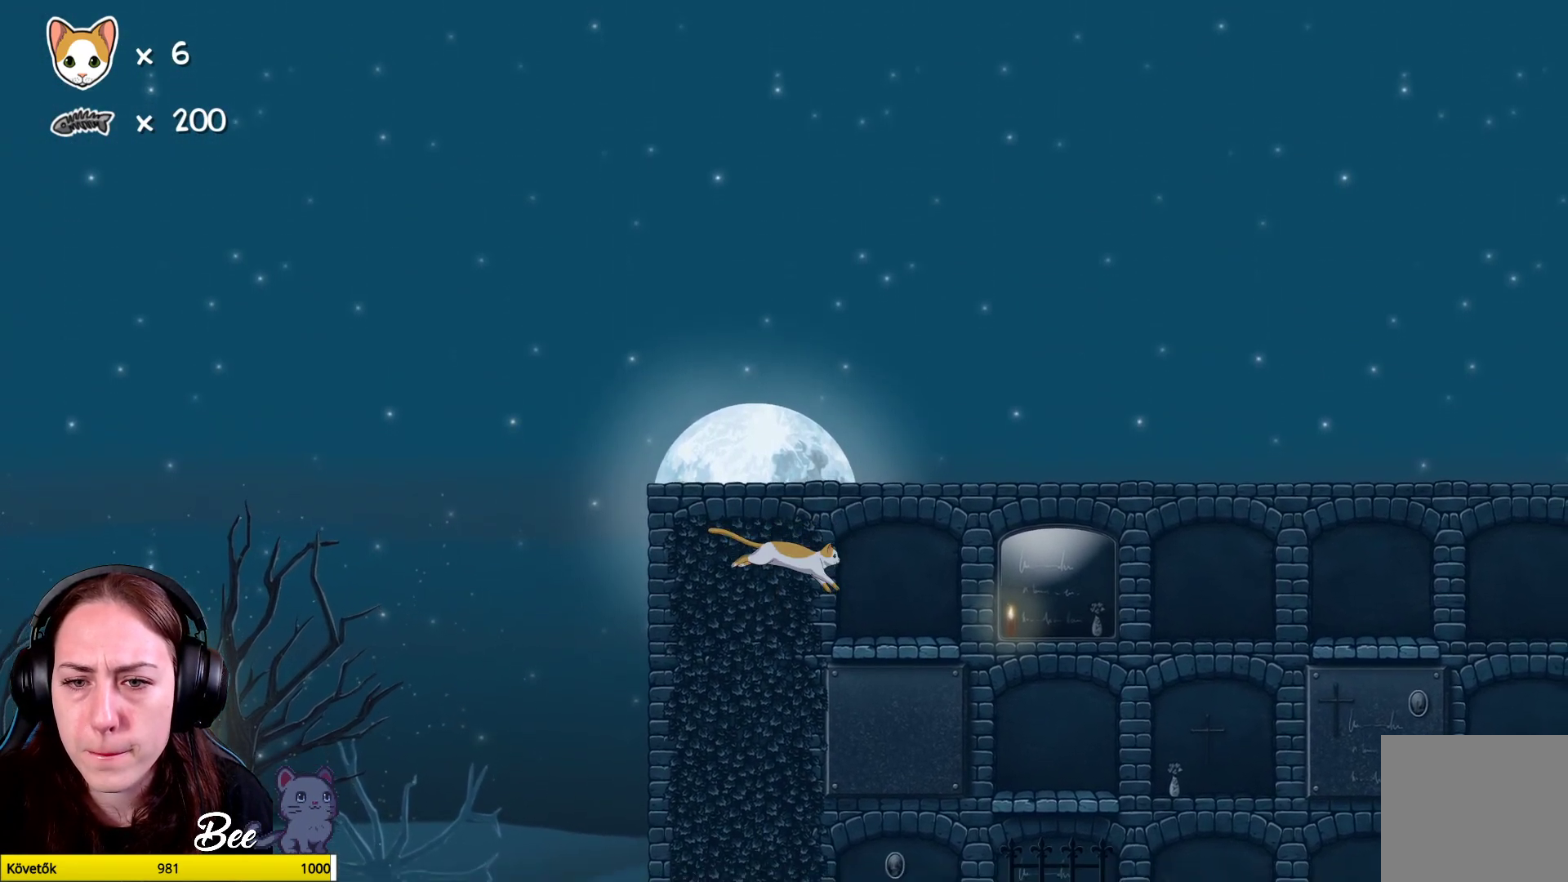
{"buttons": [], "left_stick": "up", "right_stick": "center", "events": [[117, "R1", "up"]]}
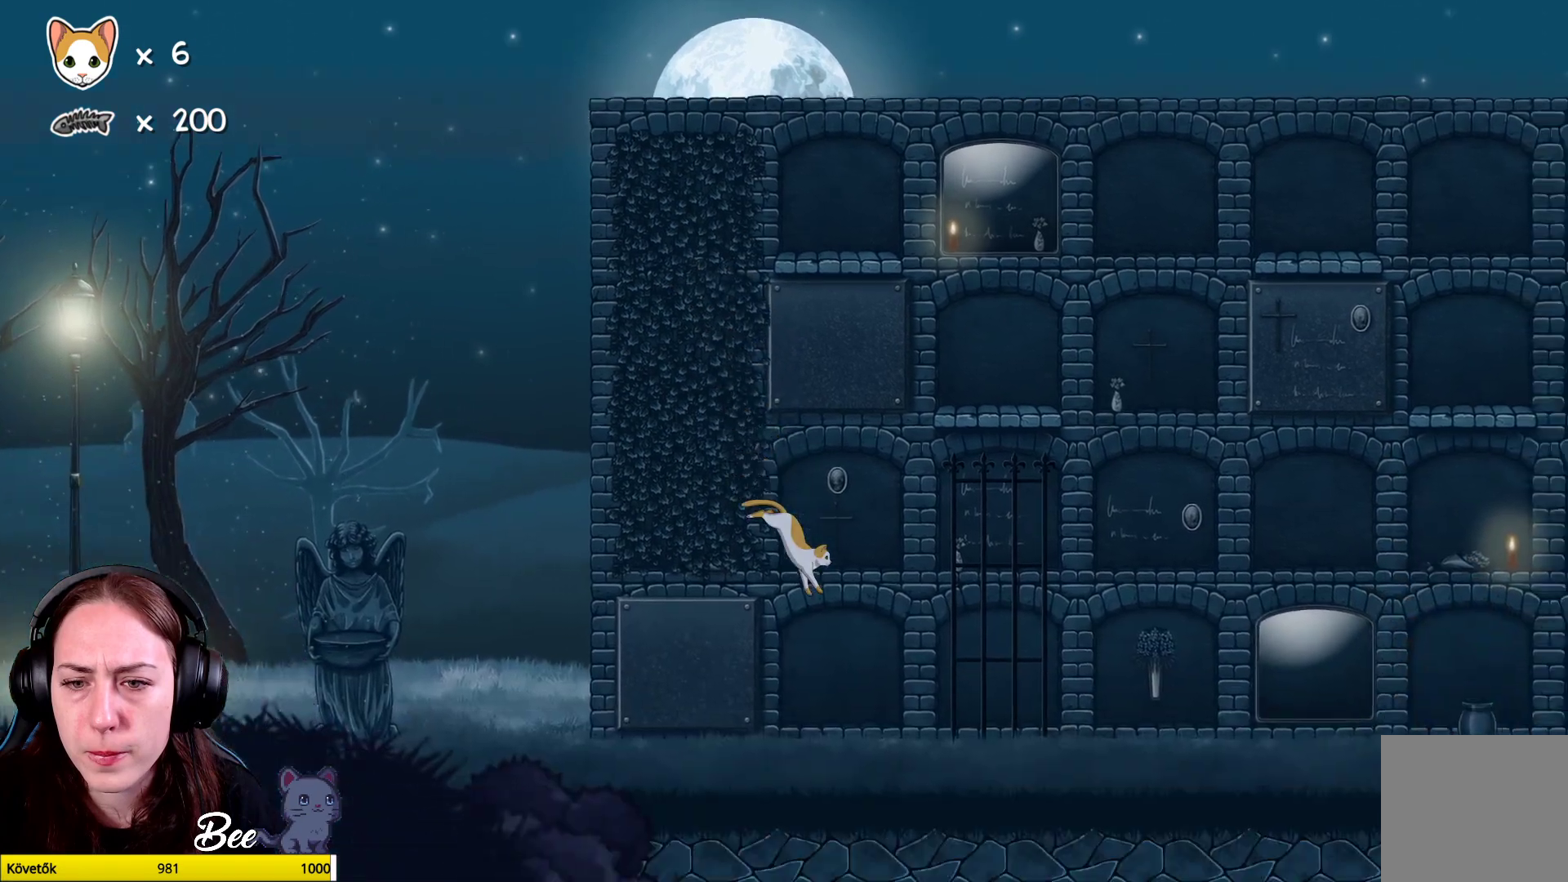
{"buttons": [], "left_stick": "center", "right_stick": "center", "events": [[67, "left_stick", "center"]]}
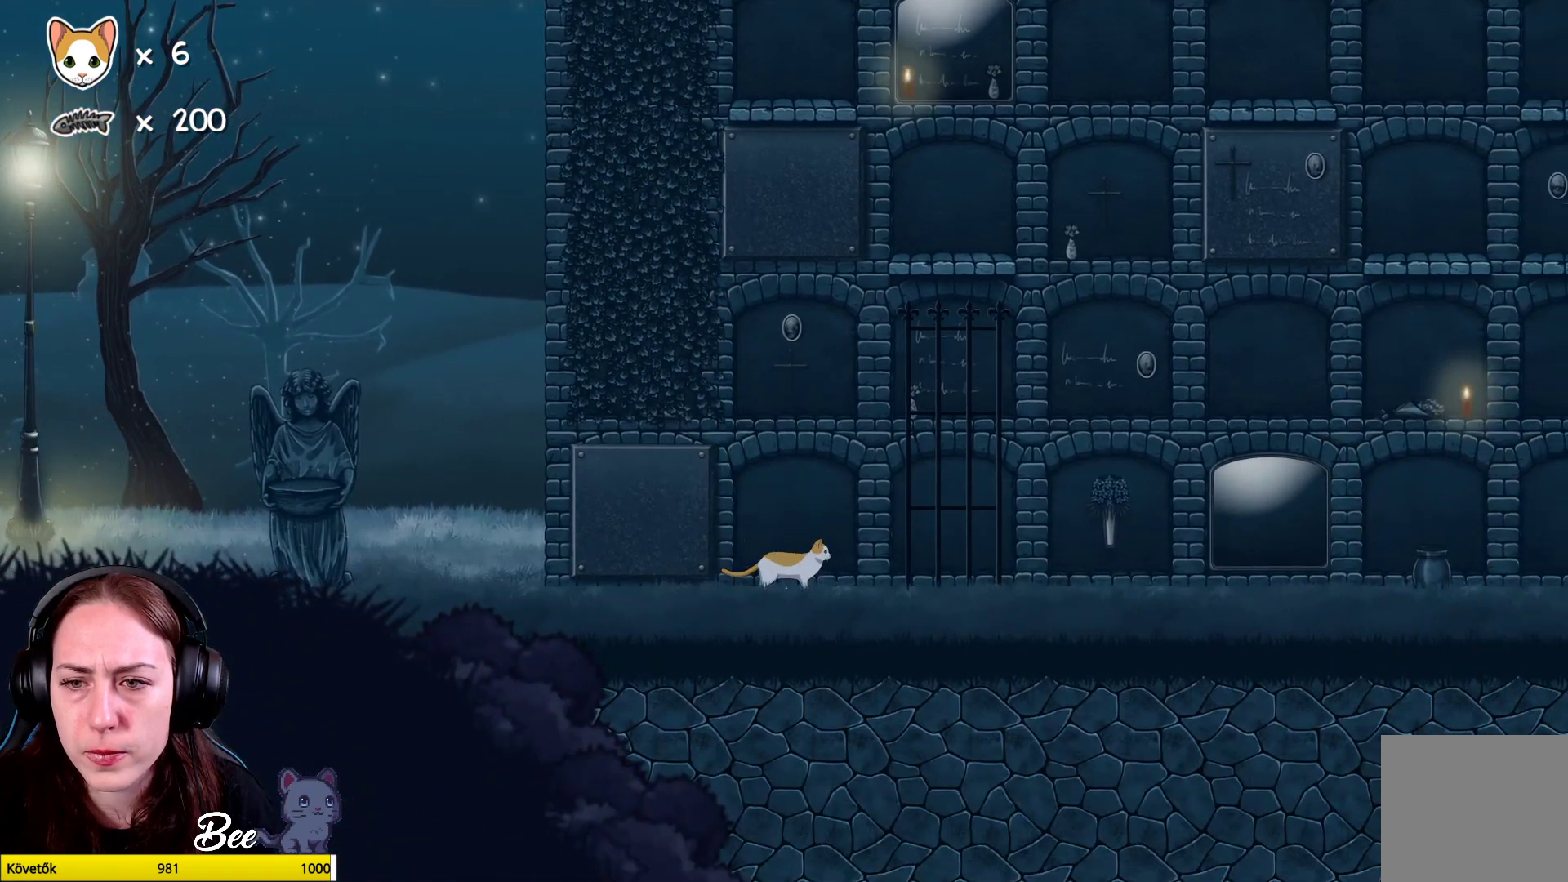
{"buttons": ["R1"], "left_stick": "up", "right_stick": "center", "events": [[67, "left_stick", "up-left"], [400, "left_stick", "up"], [417, "R1", "down"]]}
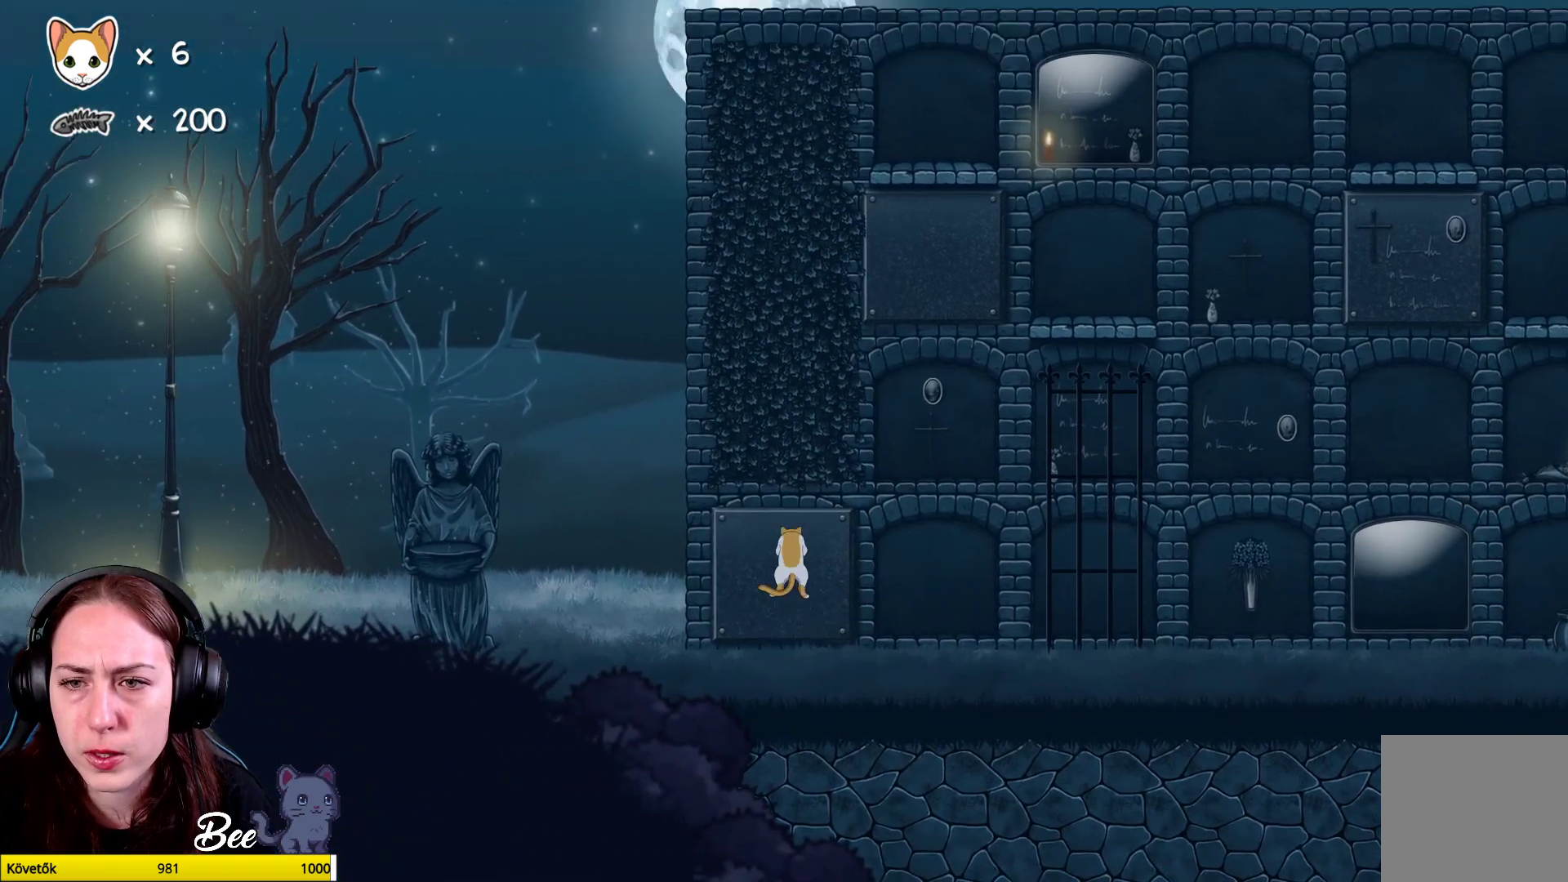
{"buttons": ["R1"], "left_stick": "up", "right_stick": "center", "events": []}
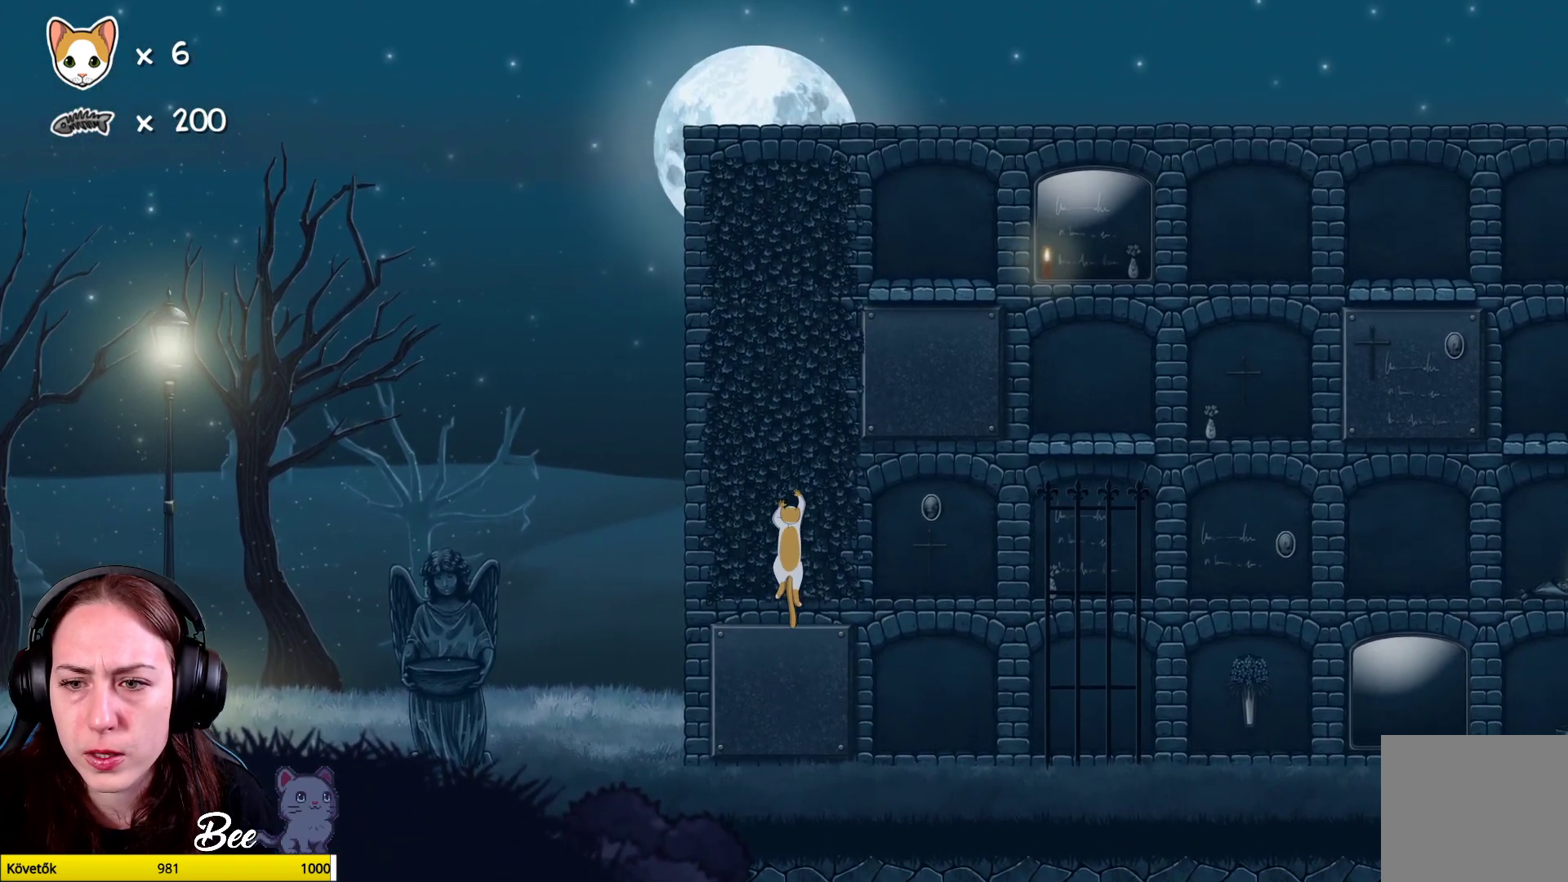
{"buttons": ["R1"], "left_stick": "up", "right_stick": "center", "events": []}
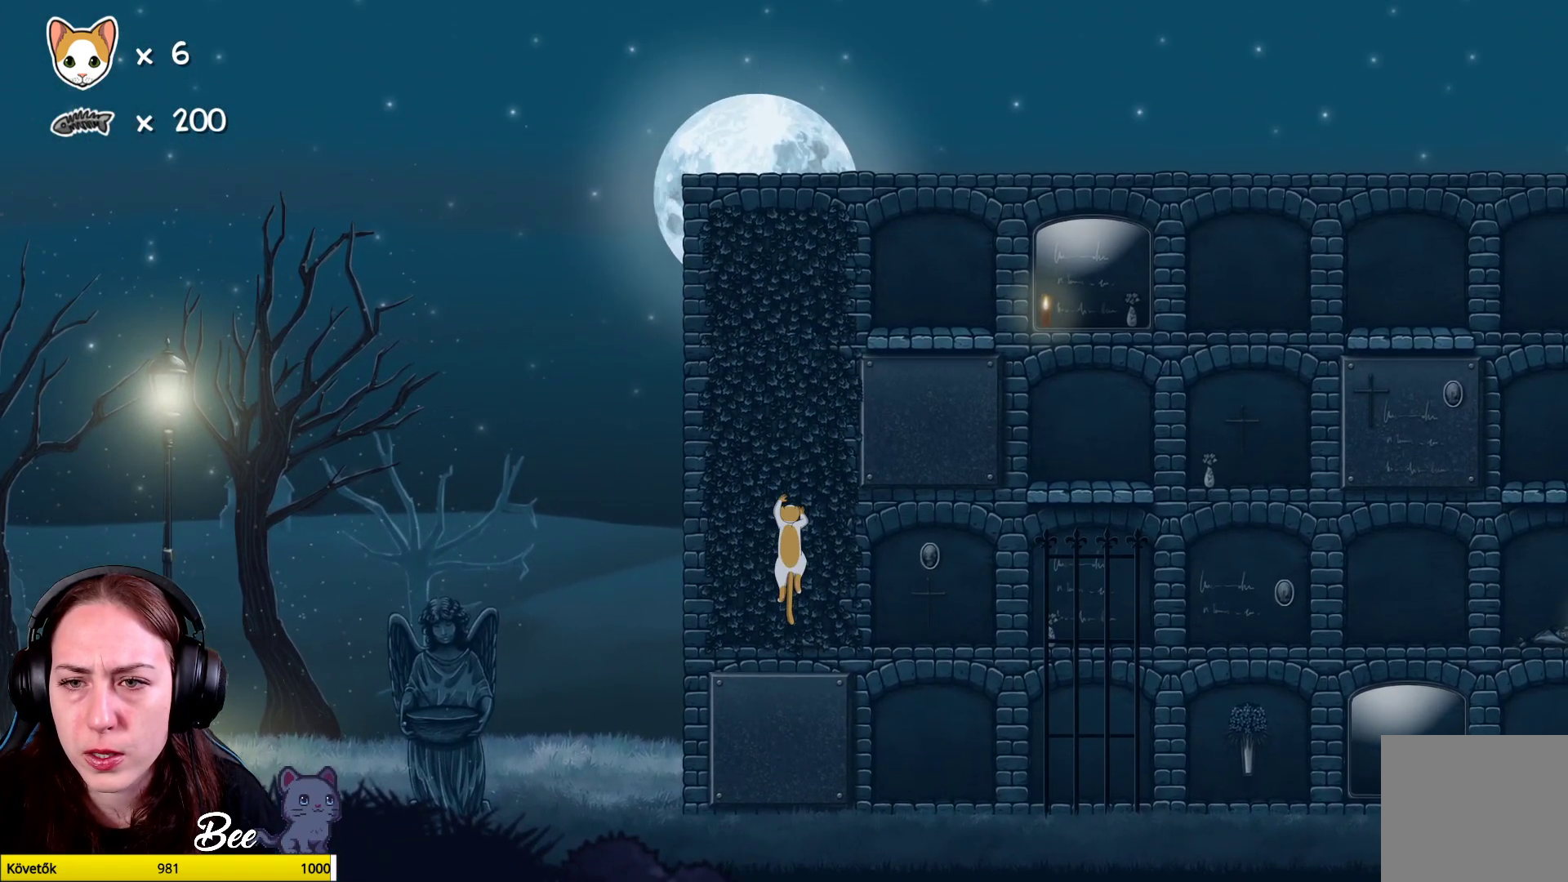
{"buttons": ["R1"], "left_stick": "up", "right_stick": "center", "events": []}
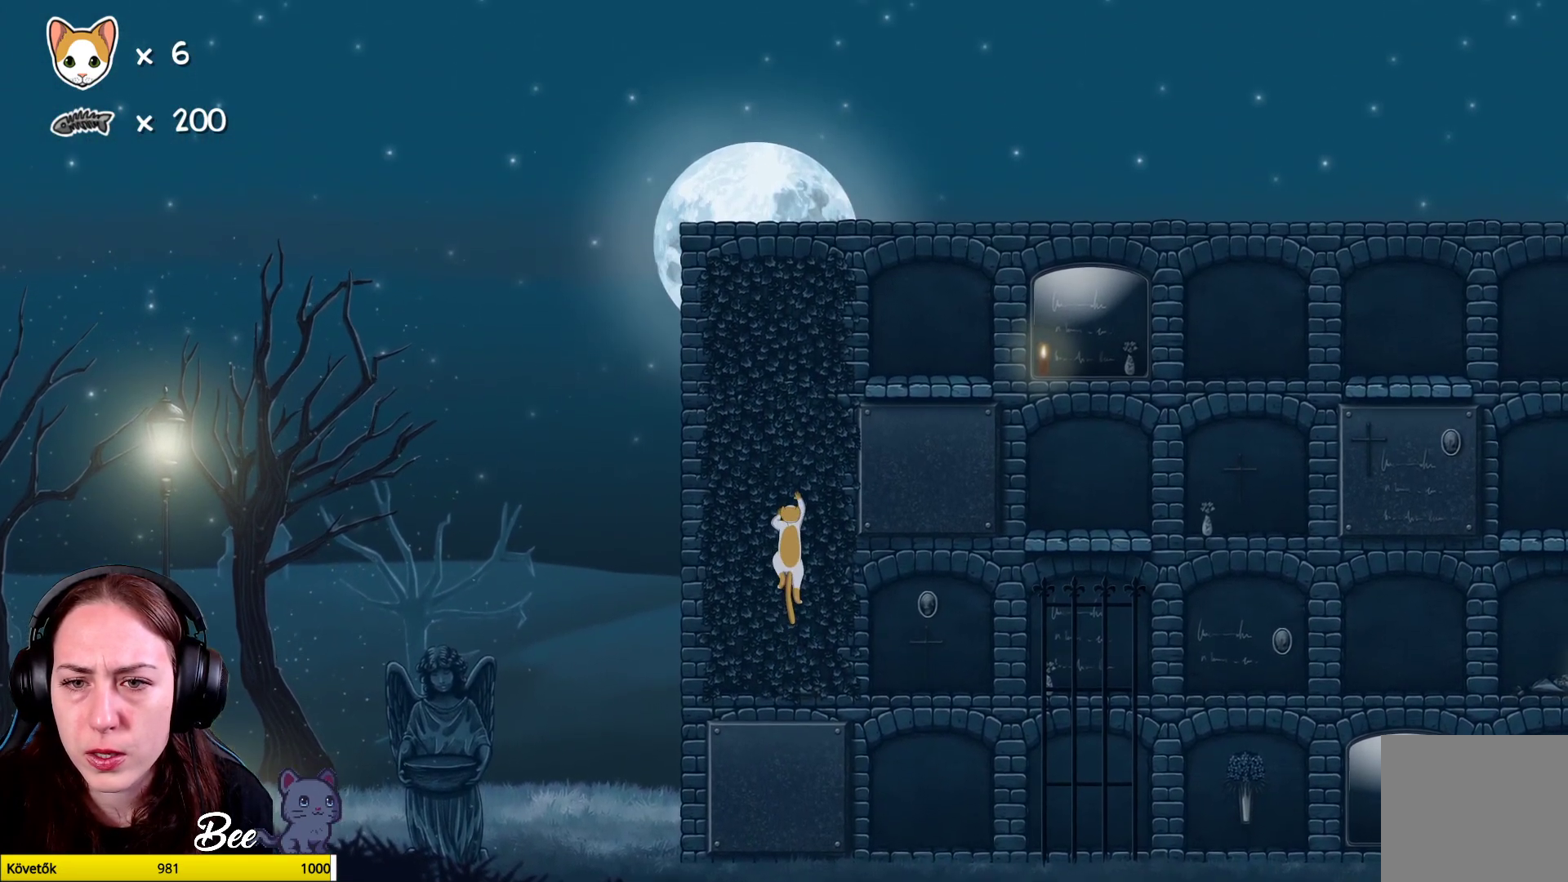
{"buttons": ["R1"], "left_stick": "up", "right_stick": "center", "events": []}
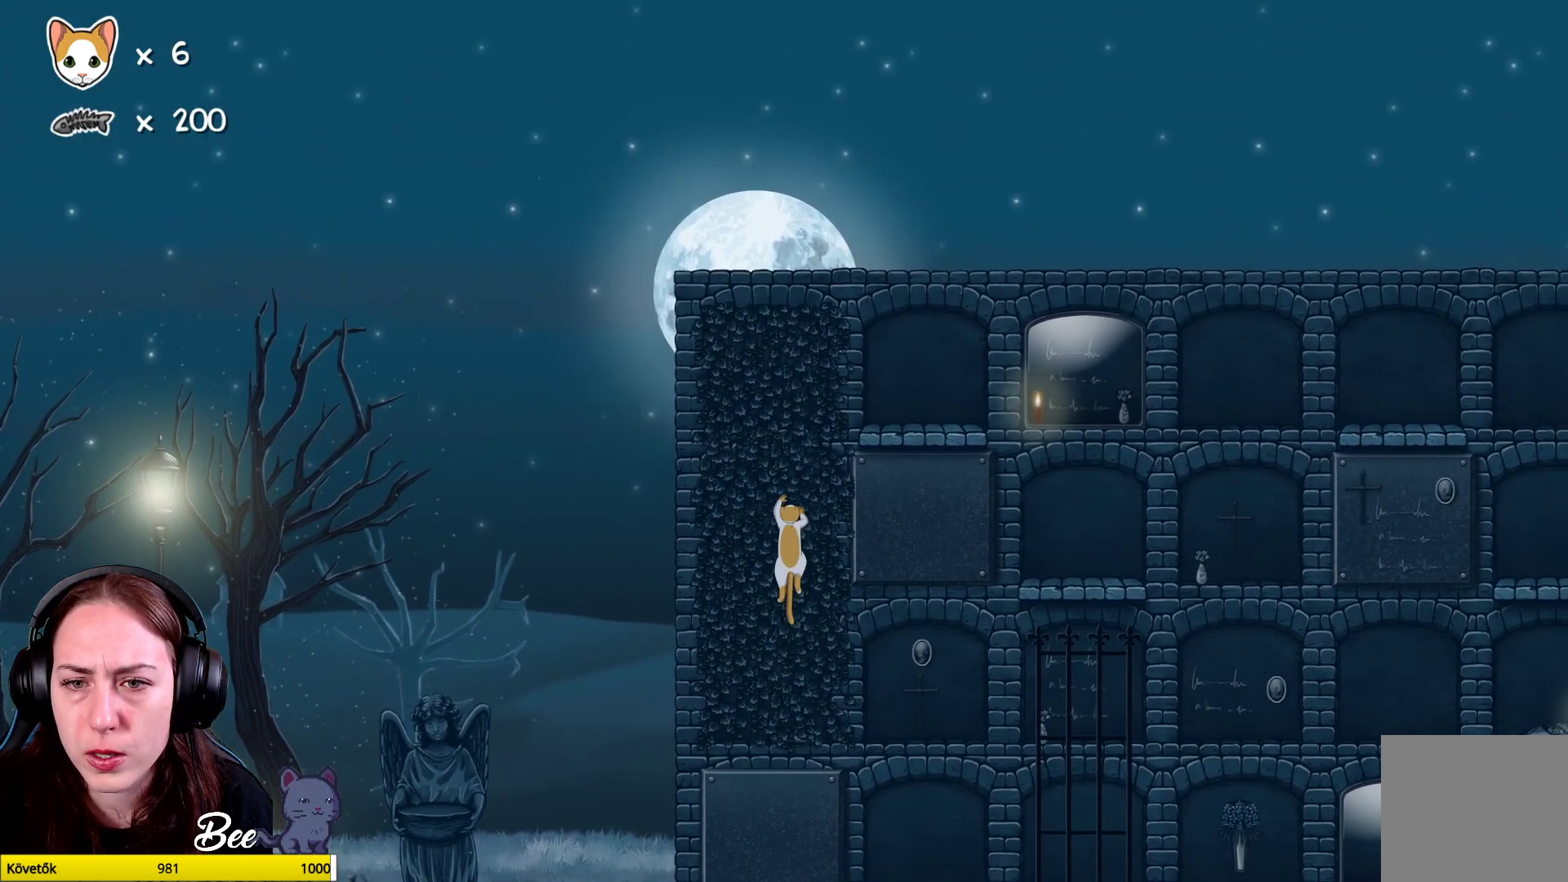
{"buttons": ["R1"], "left_stick": "up-right", "right_stick": "center", "events": [[333, "left_stick", "up-right"]]}
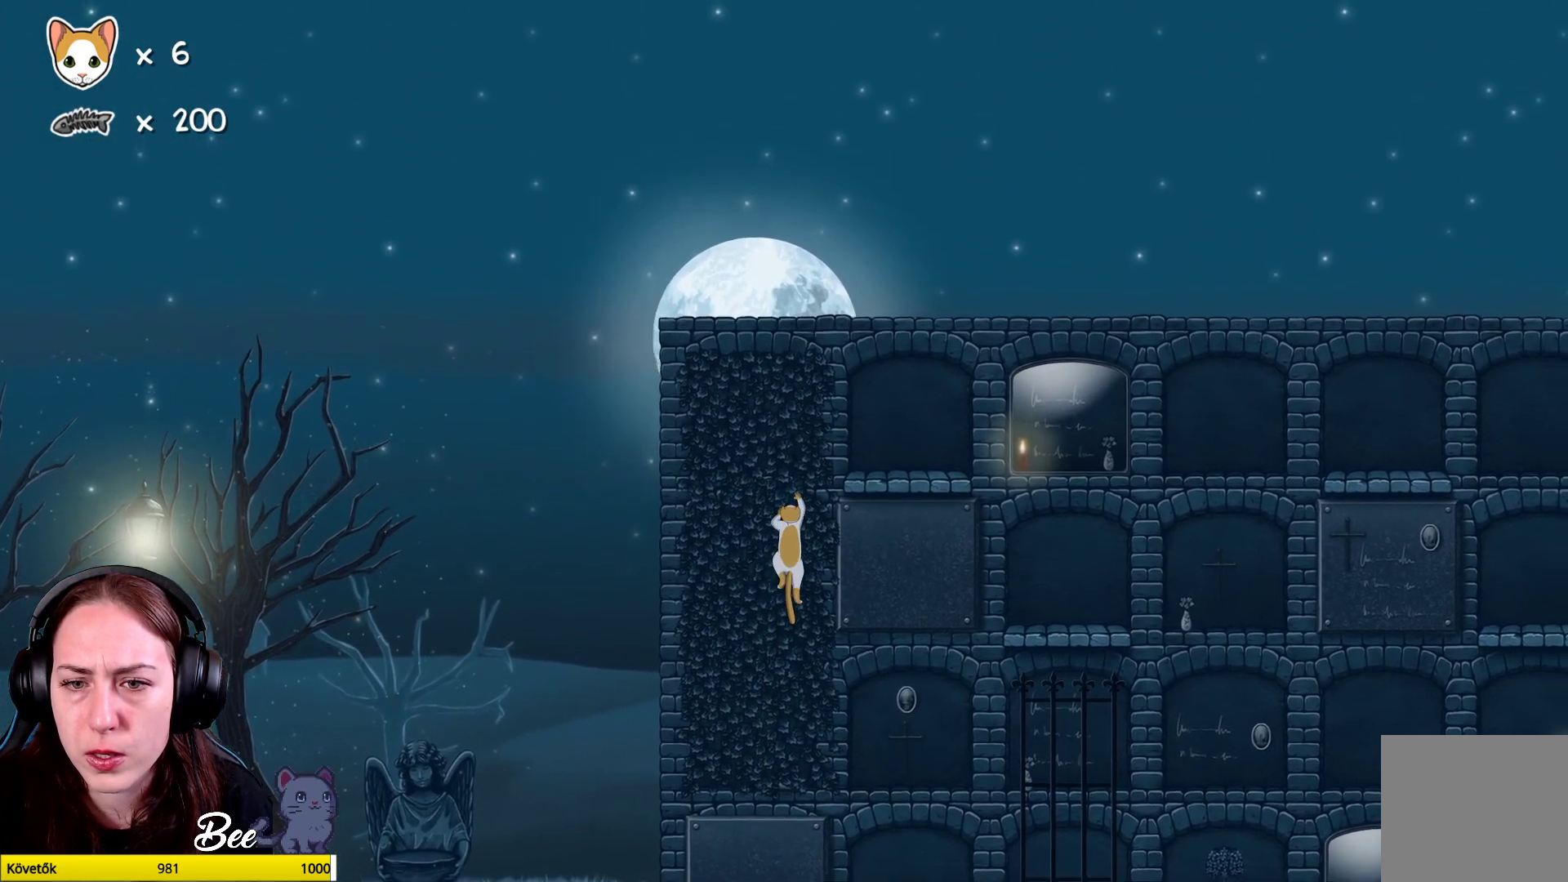
{"buttons": [], "left_stick": "up-right", "right_stick": "center", "events": [[417, "R1", "up"]]}
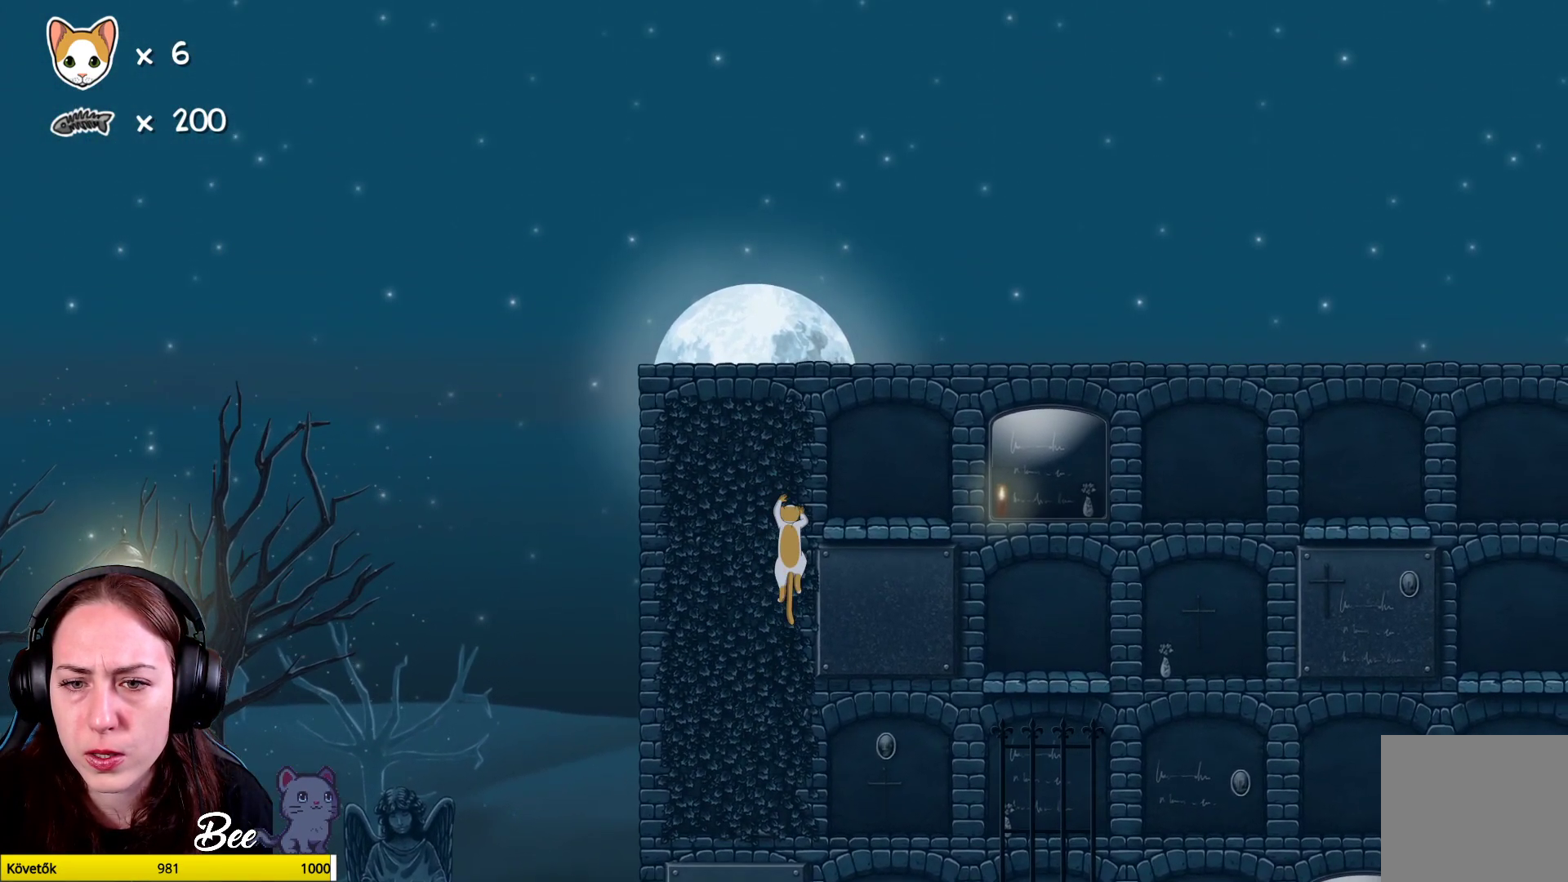
{"buttons": [], "left_stick": "up-right", "right_stick": "center", "events": []}
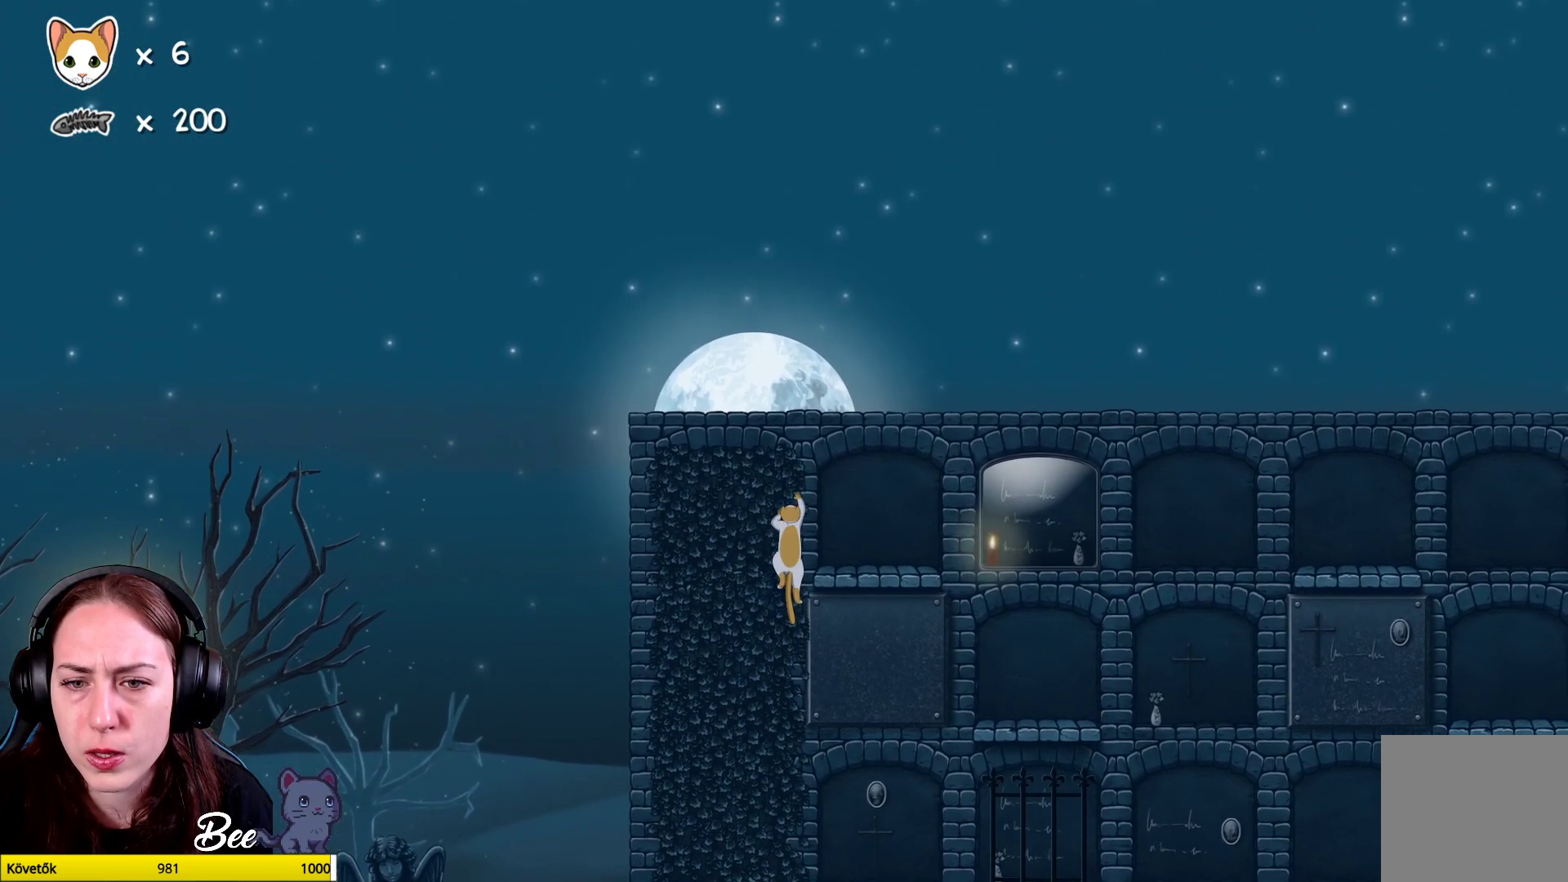
{"buttons": [], "left_stick": "up-right", "right_stick": "center", "events": [[217, "A", "down"], [300, "A", "up"]]}
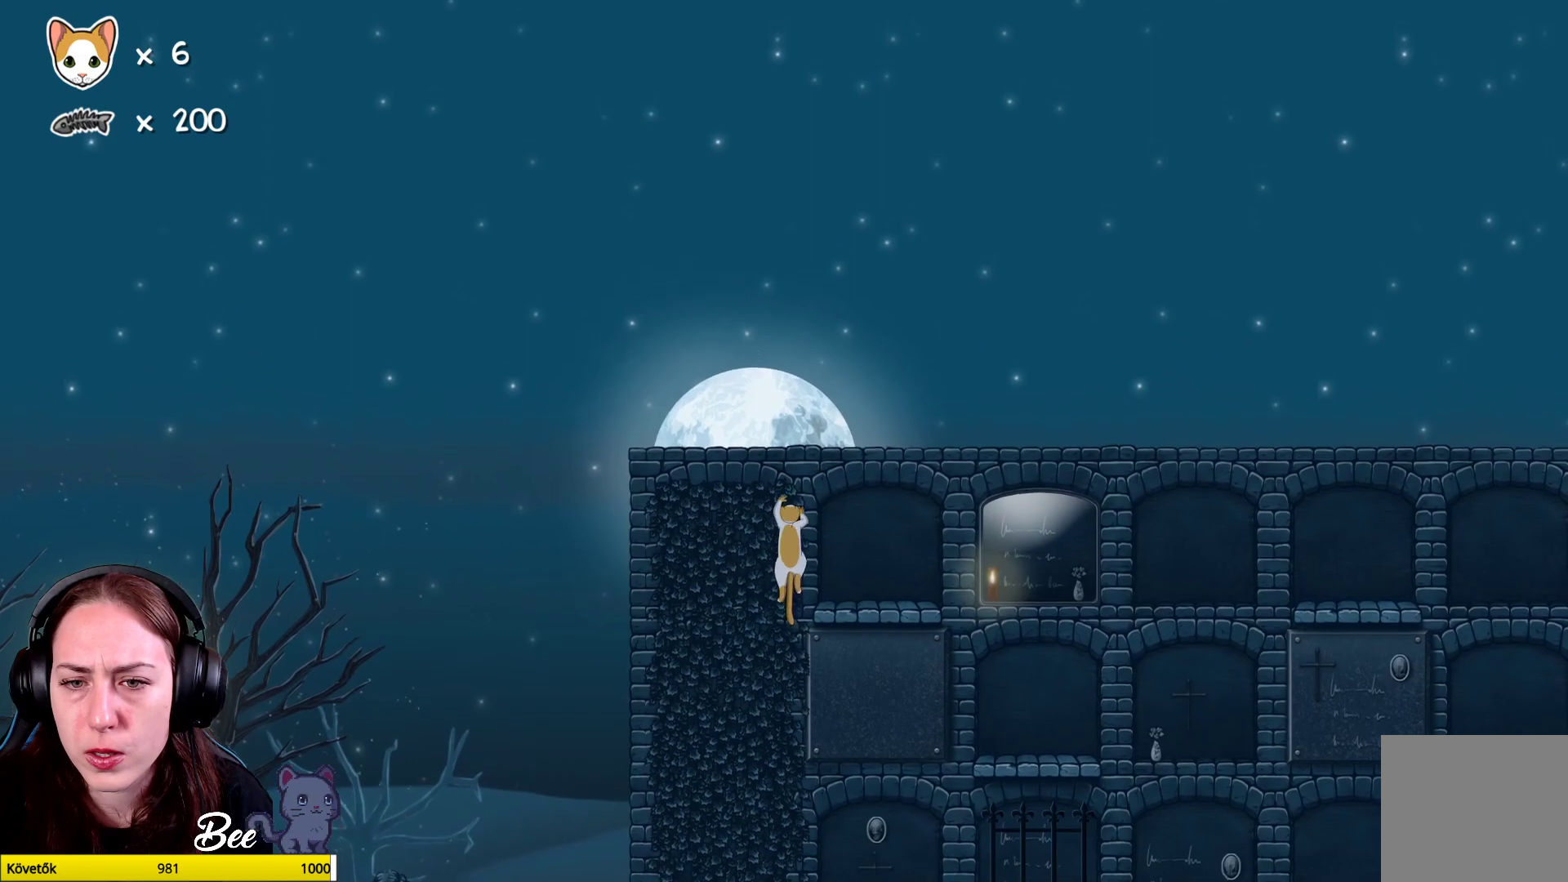
{"buttons": [], "left_stick": "center", "right_stick": "center", "events": [[483, "left_stick", "center"]]}
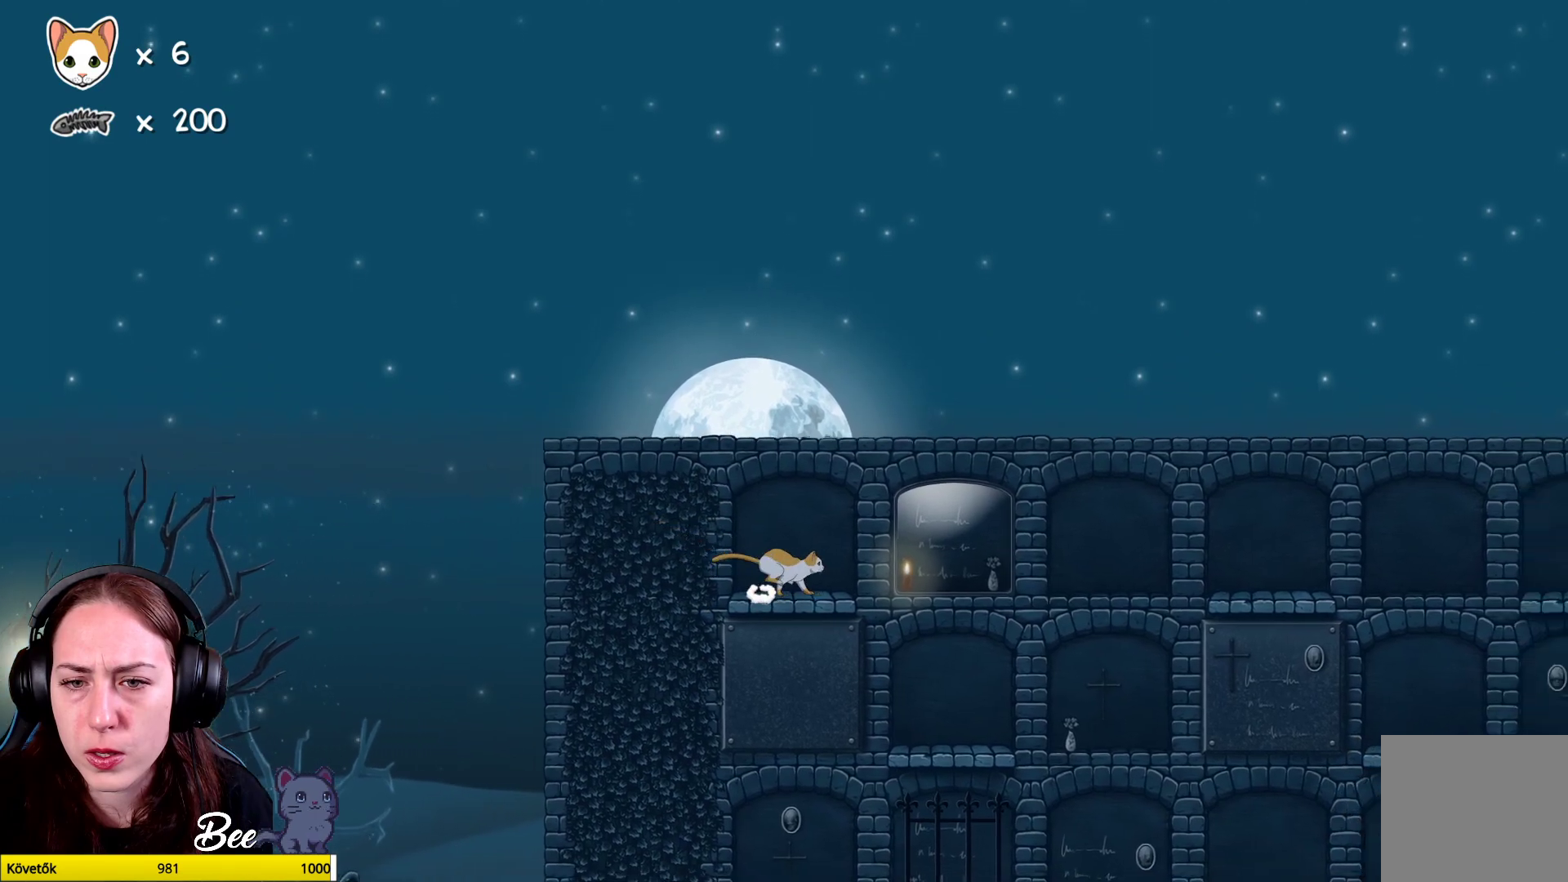
{"buttons": [], "left_stick": "center", "right_stick": "center", "events": []}
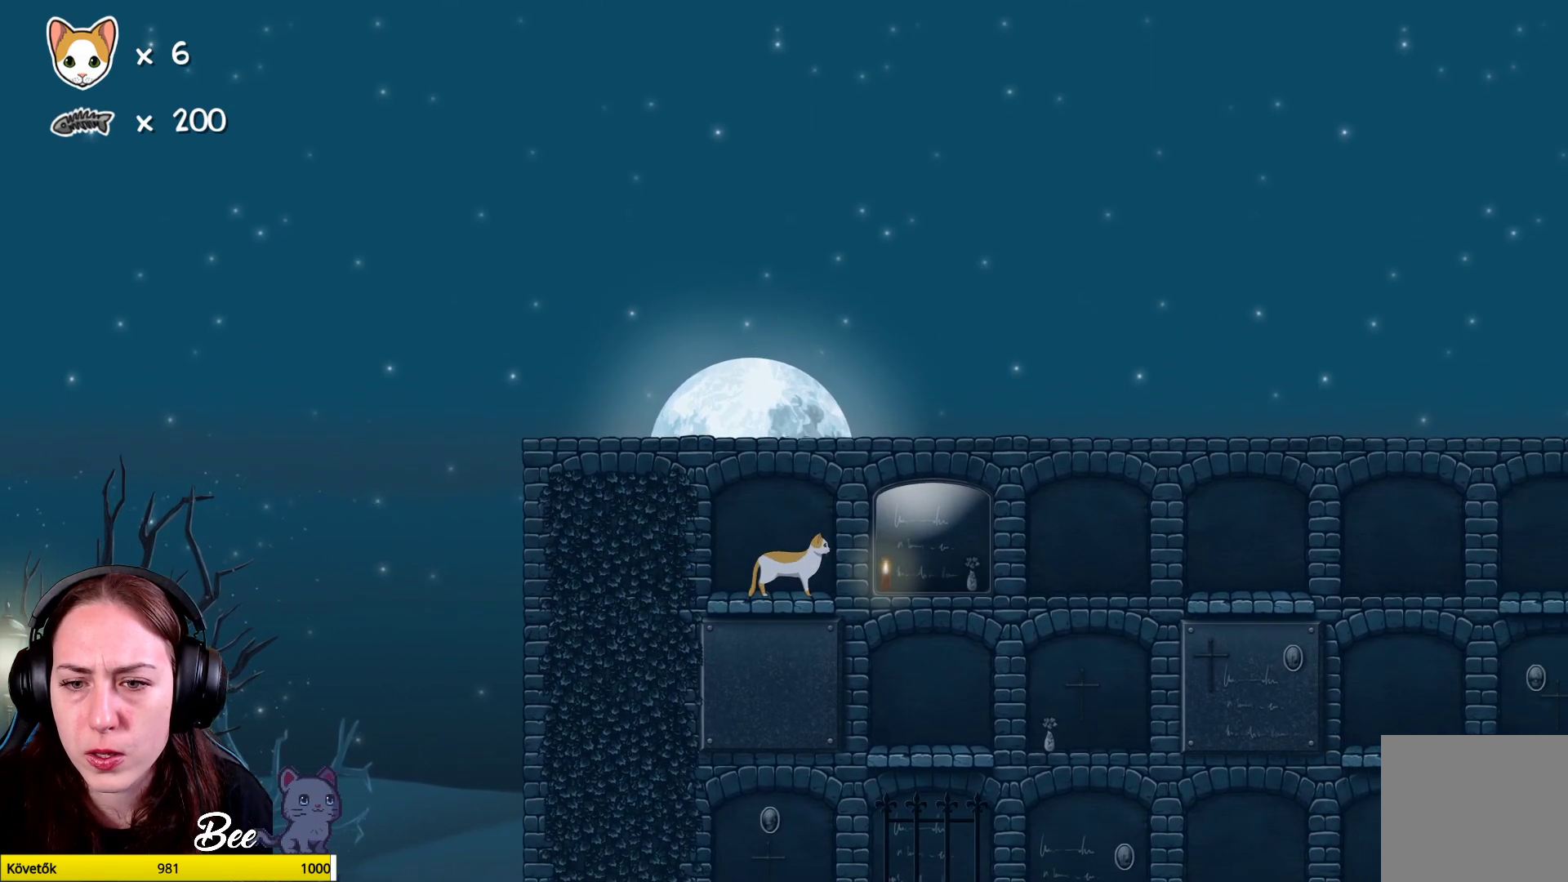
{"buttons": [], "left_stick": "center", "right_stick": "center", "events": [[333, "left_stick", "right"], [483, "left_stick", "center"]]}
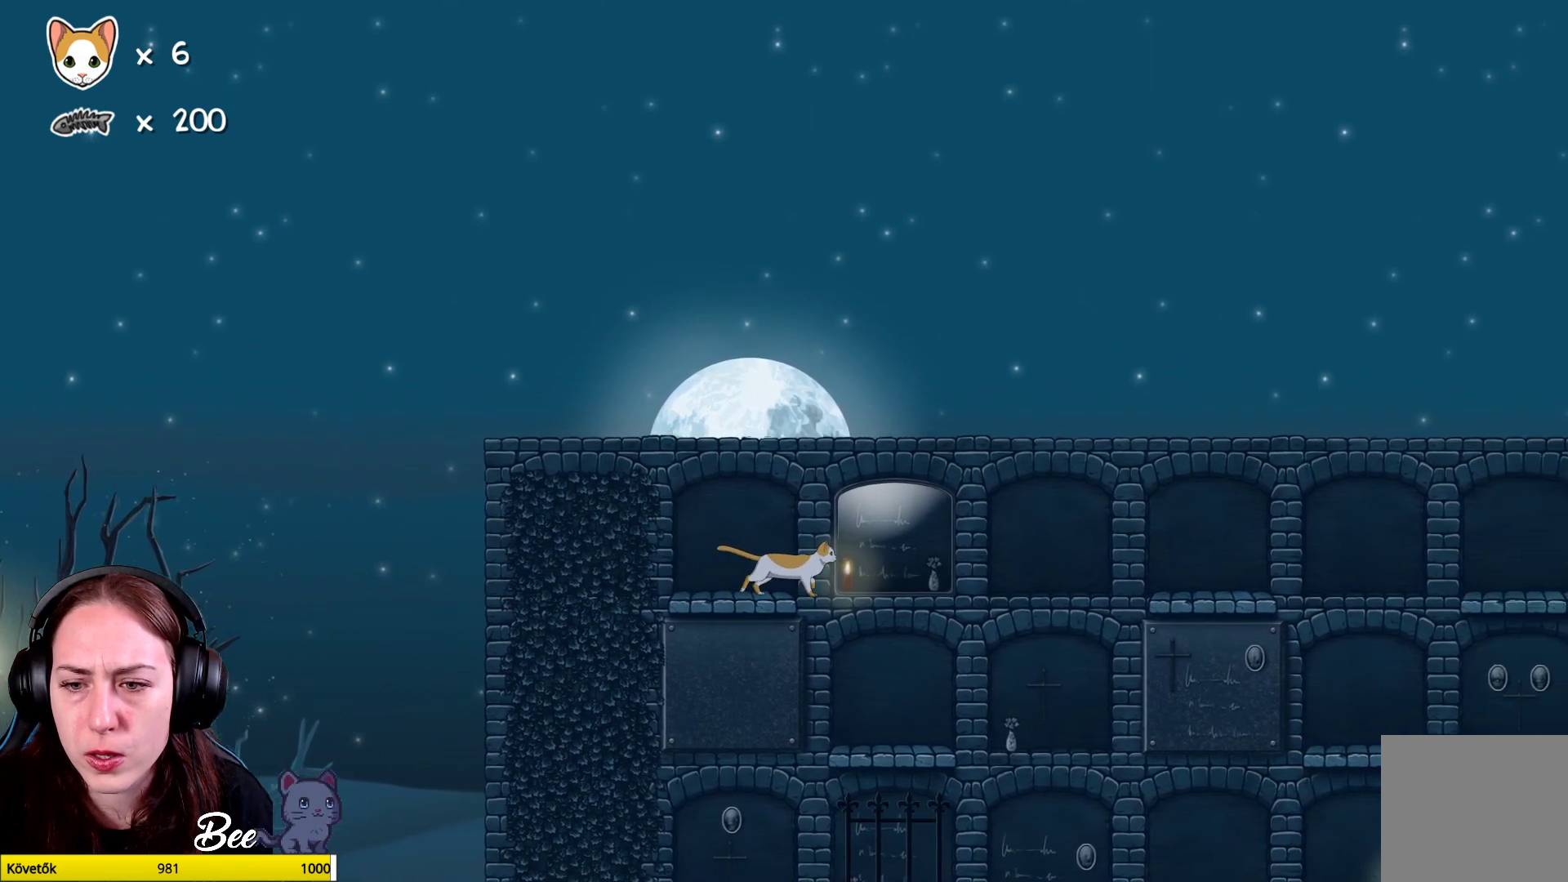
{"buttons": [], "left_stick": "center", "right_stick": "center", "events": [[350, "left_stick", "right"], [500, "left_stick", "center"]]}
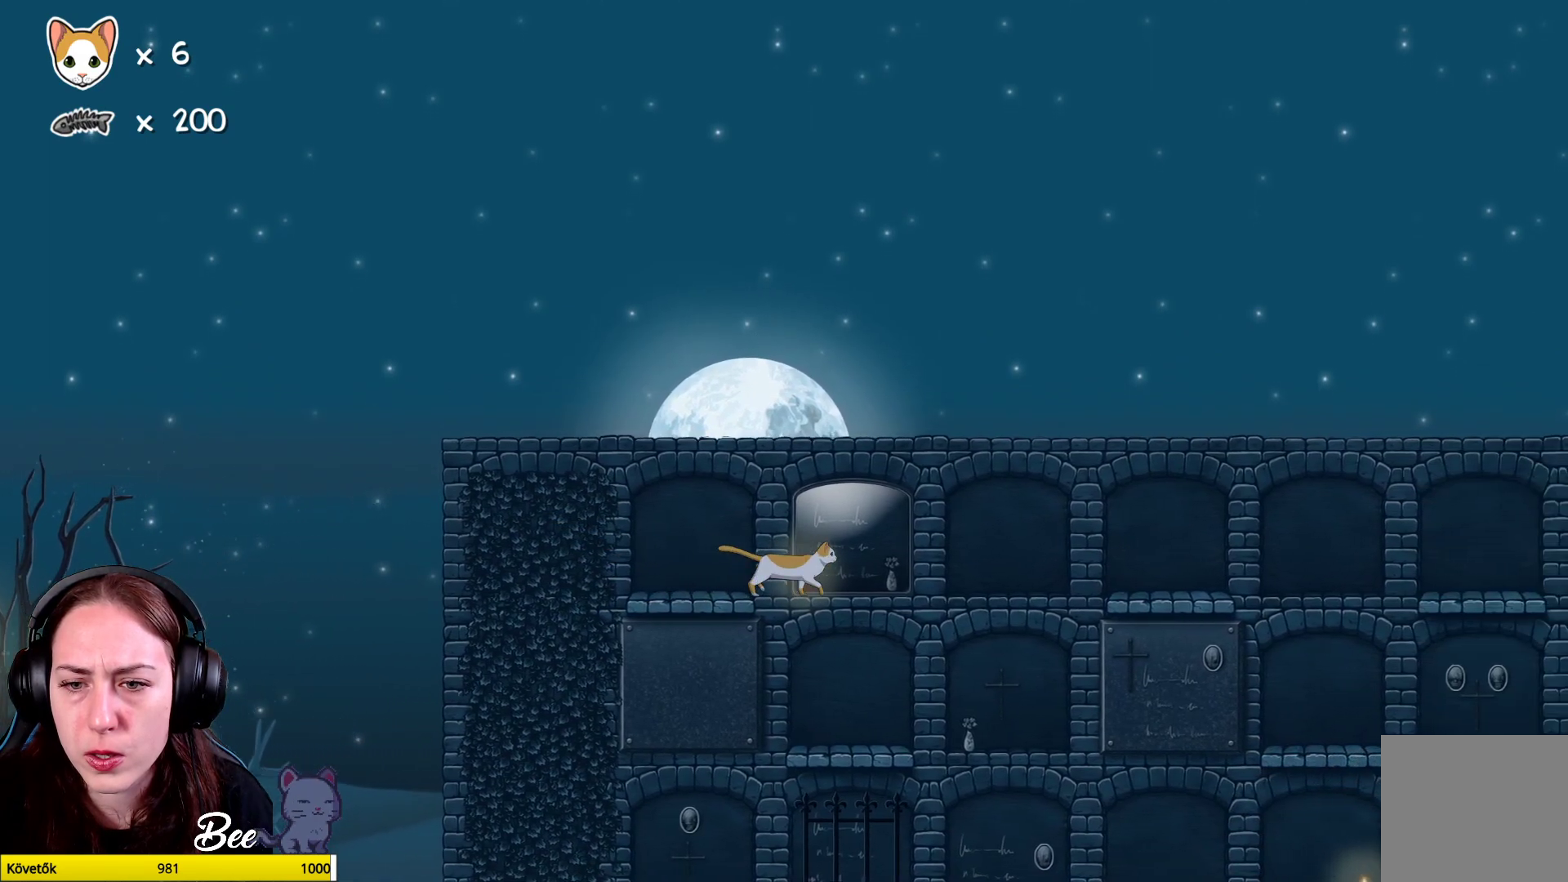
{"buttons": [], "left_stick": "center", "right_stick": "center", "events": []}
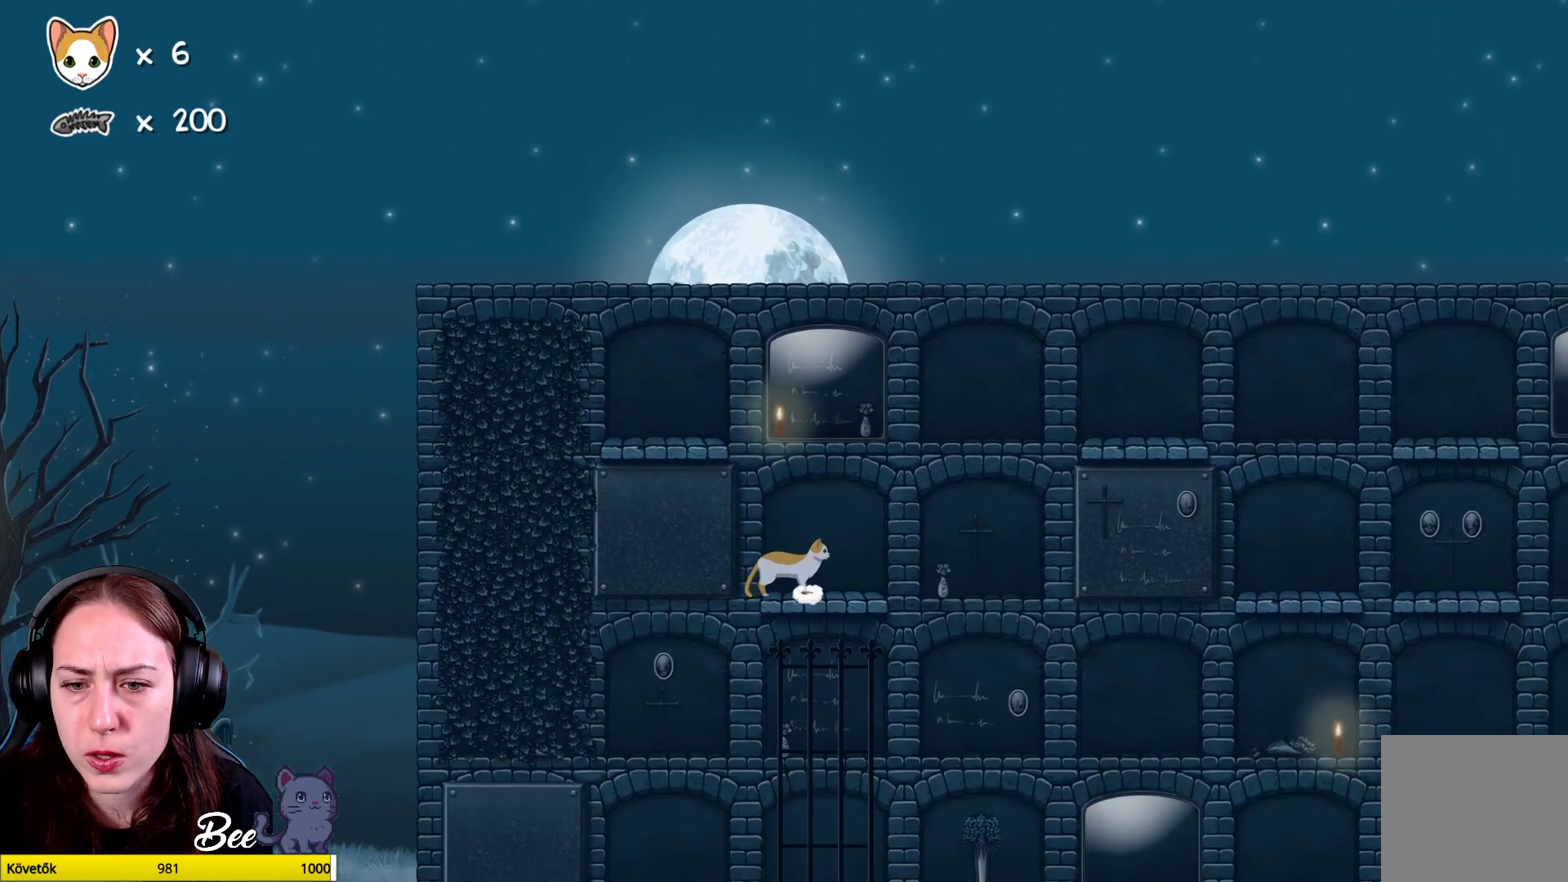
{"buttons": ["A"], "left_stick": "up-right", "right_stick": "center", "events": [[50, "left_stick", "up-right"], [217, "A", "down"], [400, "A", "up"], [483, "A", "down"]]}
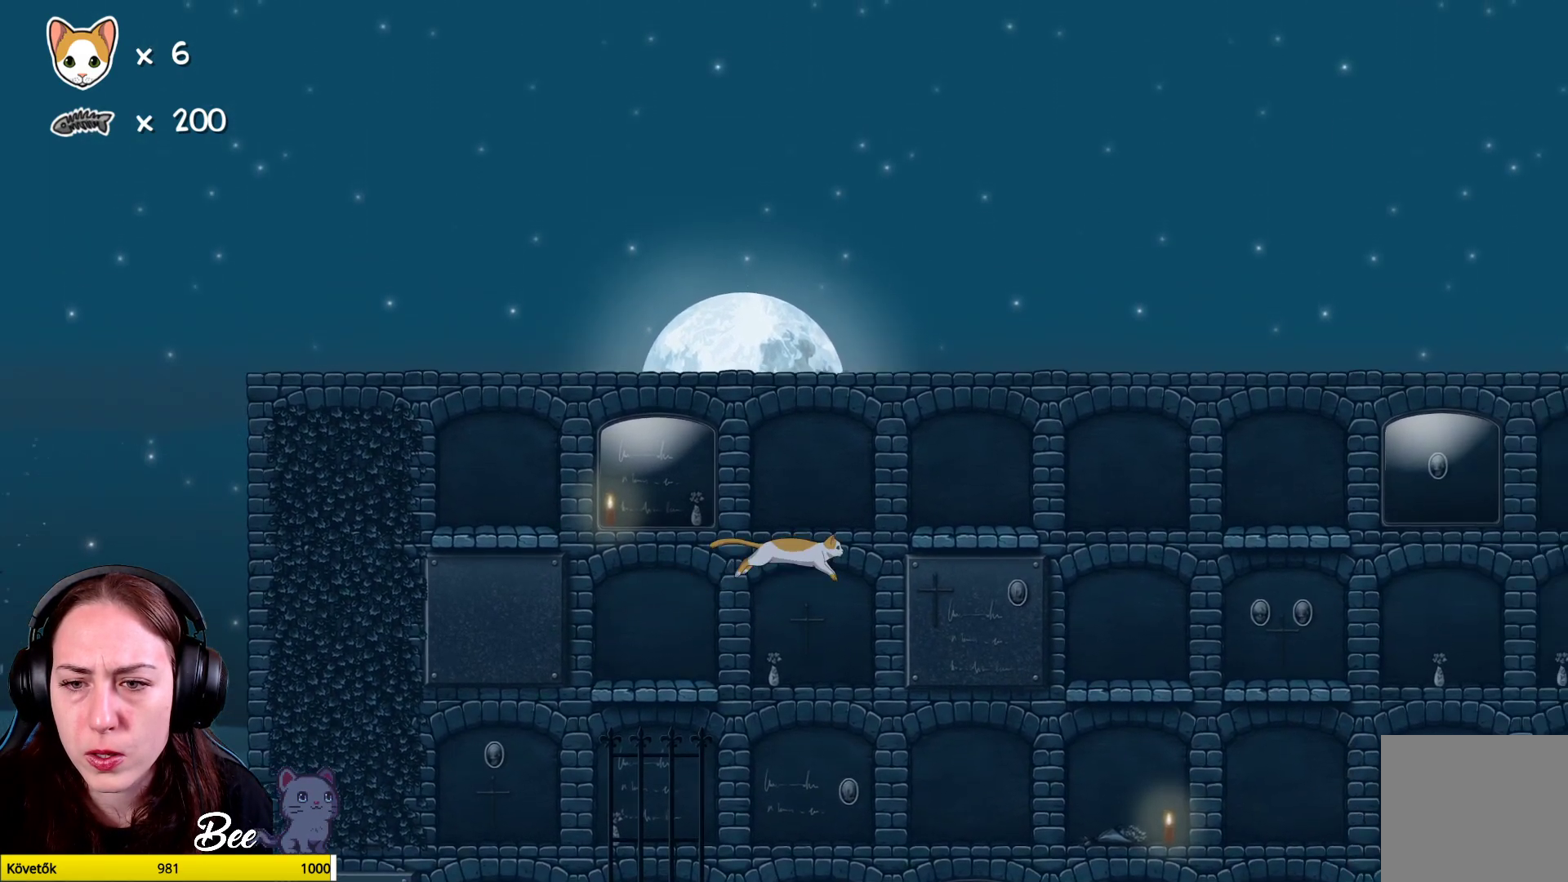
{"buttons": [], "left_stick": "center", "right_stick": "center", "events": [[117, "A", "up"], [167, "left_stick", "up"], [333, "left_stick", "center"]]}
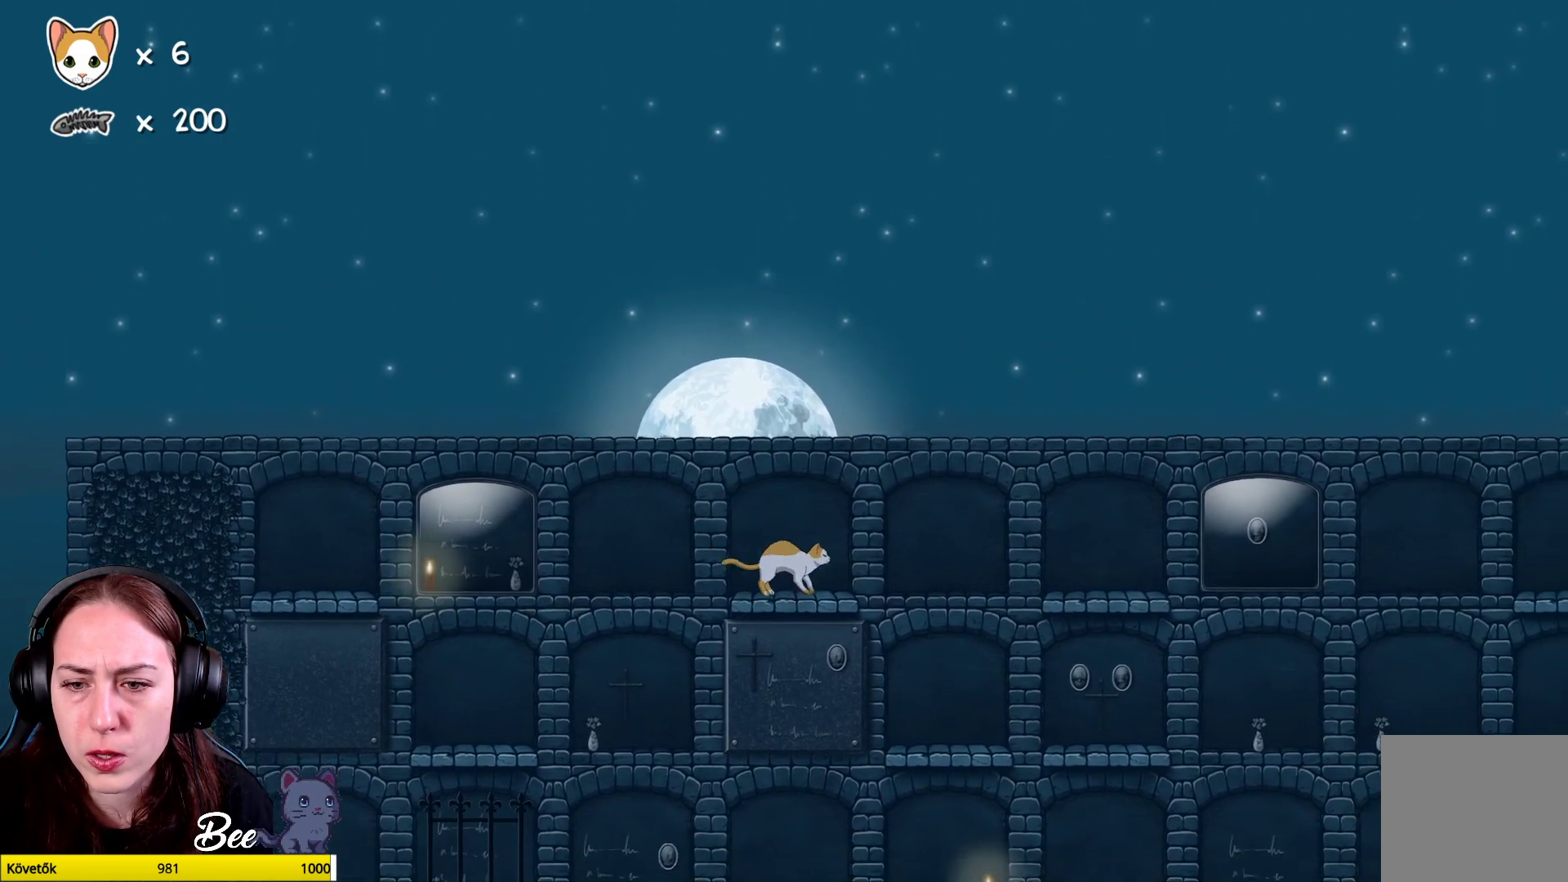
{"buttons": [], "left_stick": "right", "right_stick": "center", "events": [[450, "left_stick", "right"]]}
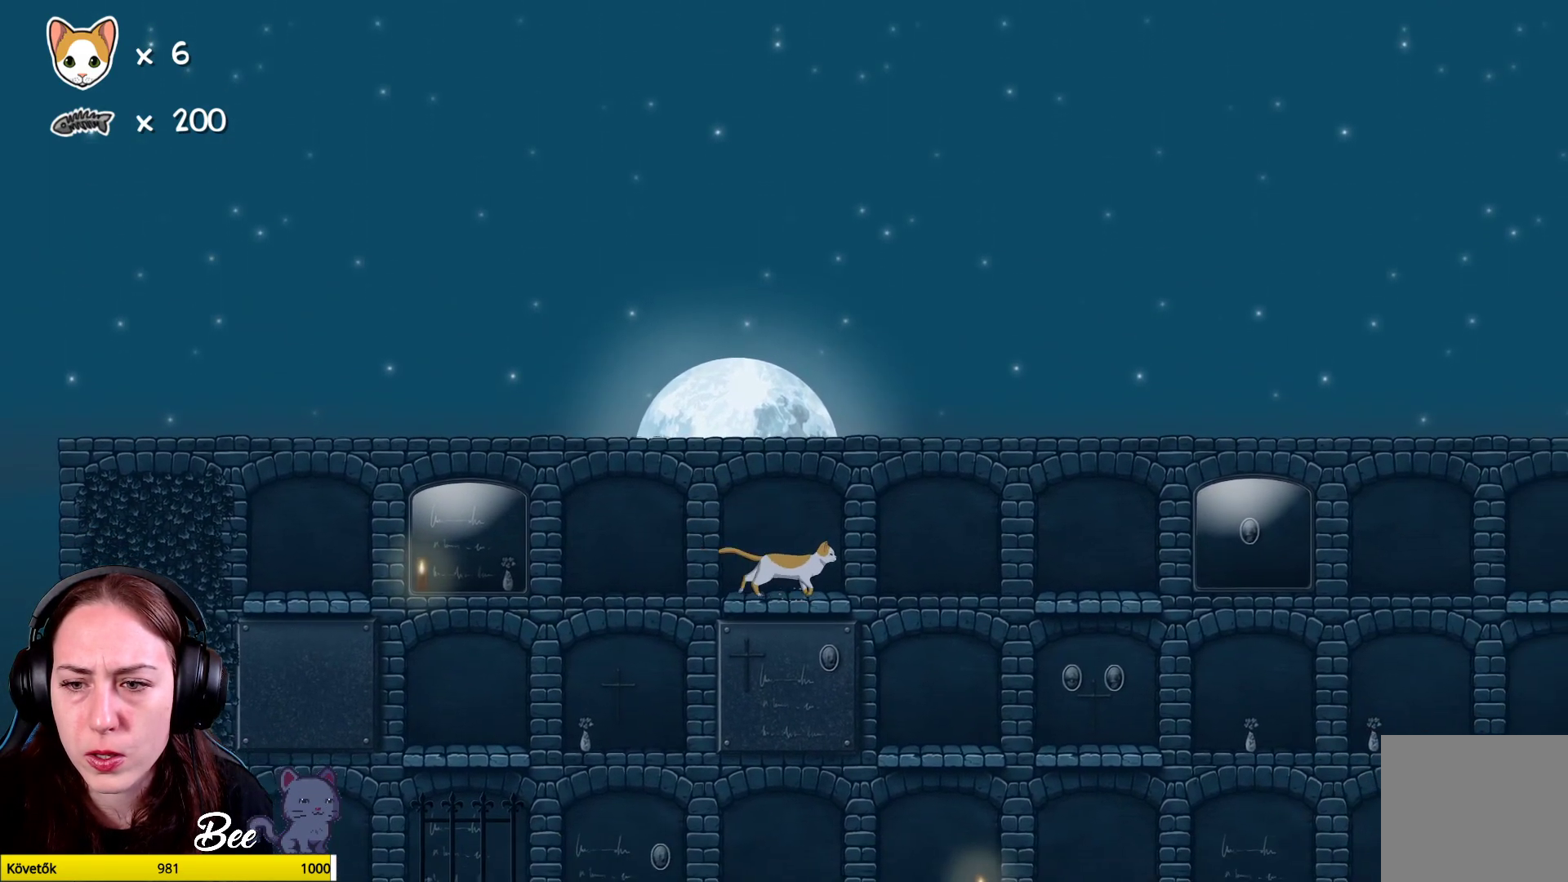
{"buttons": [], "left_stick": "center", "right_stick": "center", "events": [[50, "left_stick", "up-right"], [83, "A", "down"], [267, "A", "up"], [367, "left_stick", "center"]]}
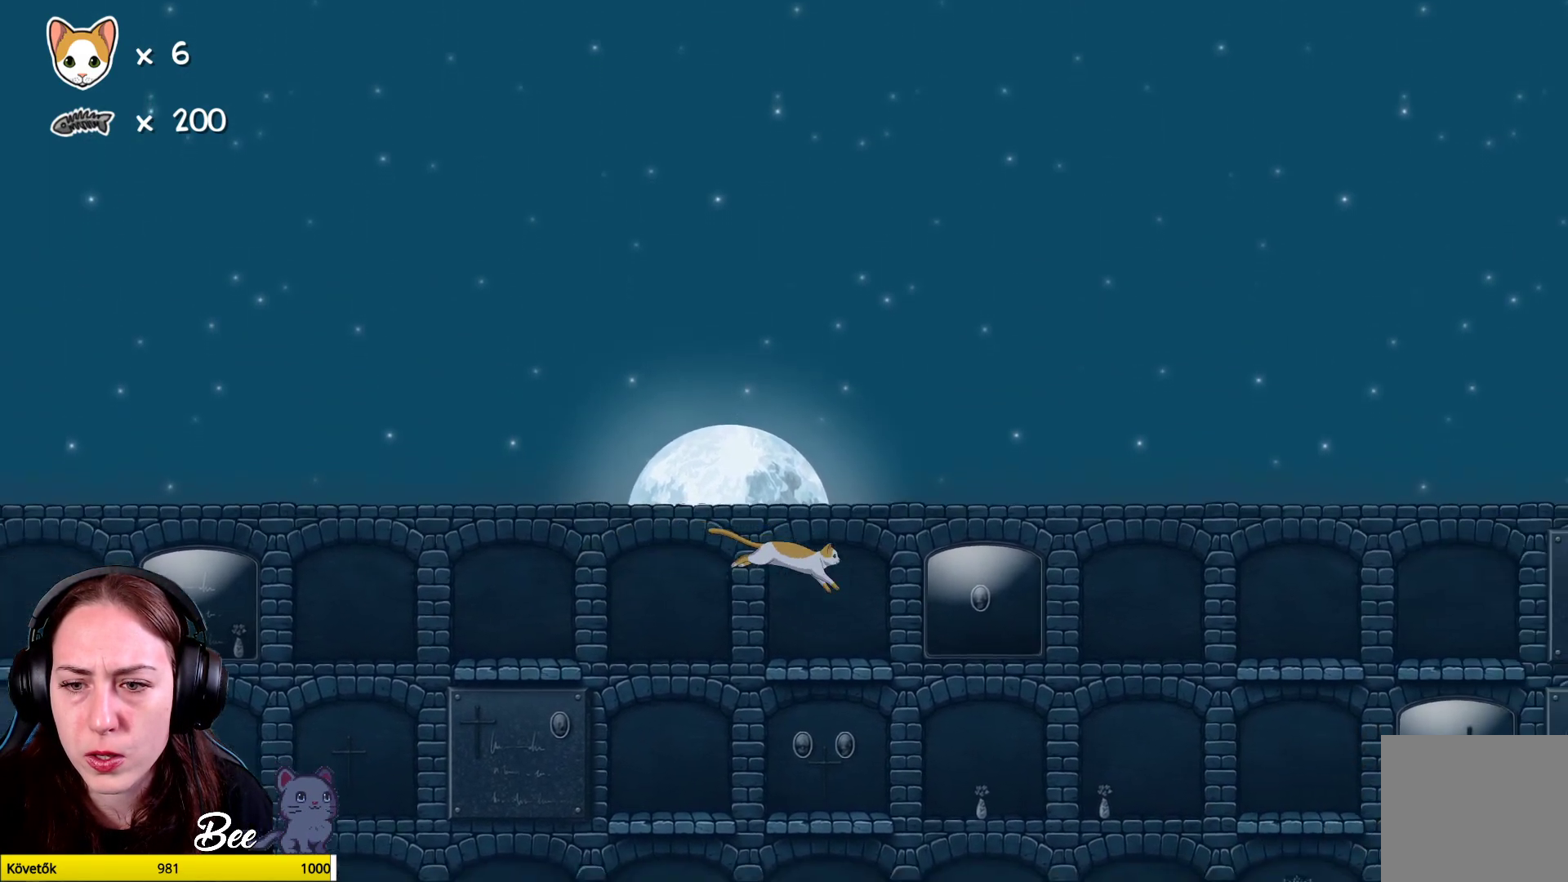
{"buttons": [], "left_stick": "center", "right_stick": "center", "events": []}
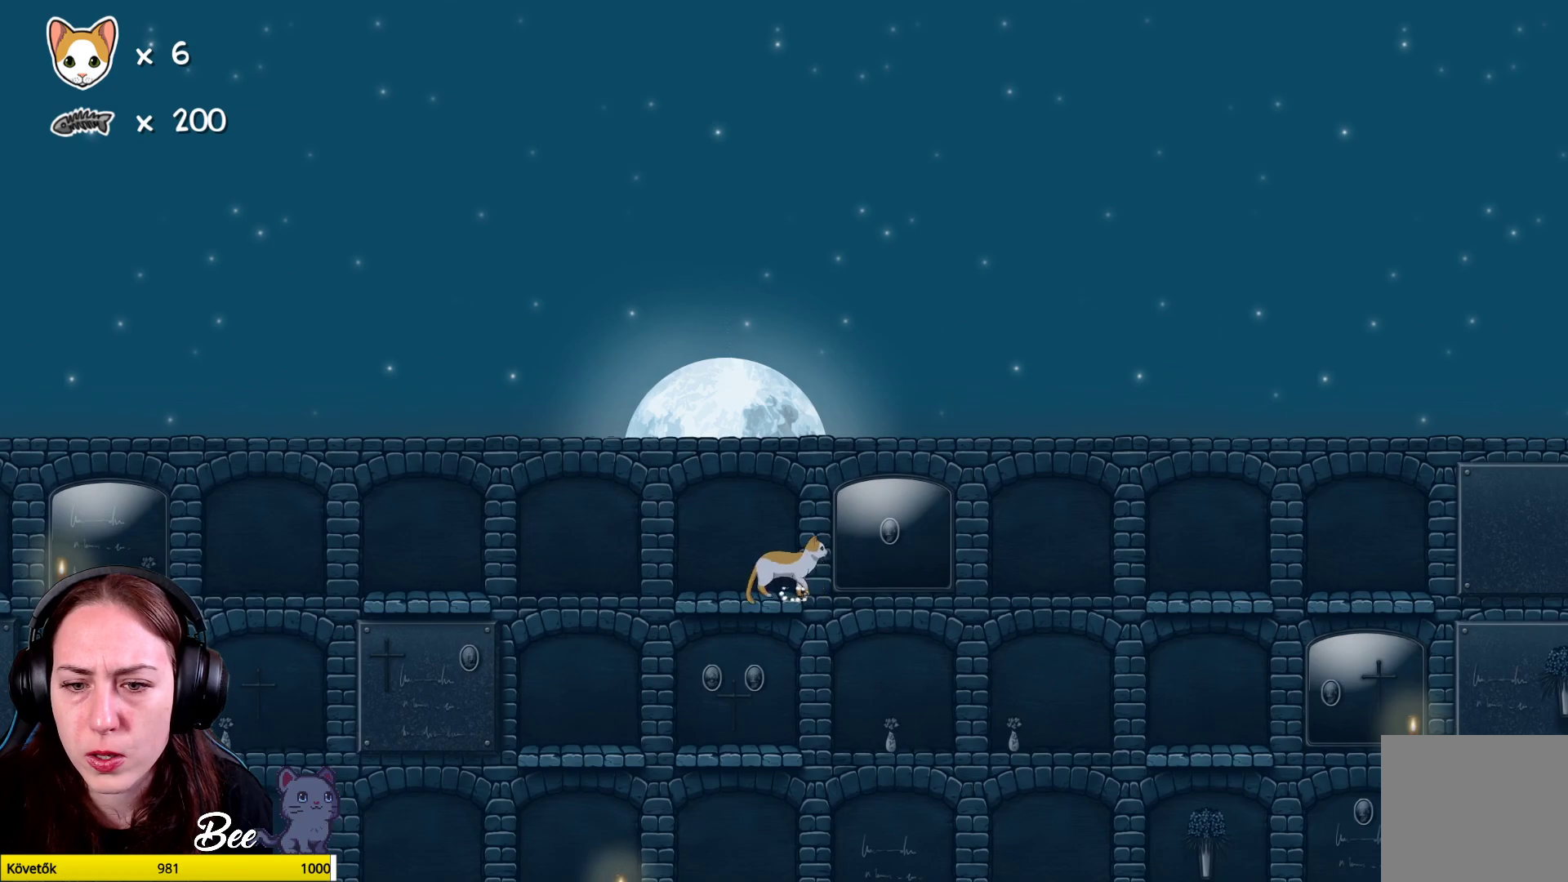
{"buttons": [], "left_stick": "center", "right_stick": "center", "events": [[217, "left_stick", "left"], [450, "left_stick", "center"]]}
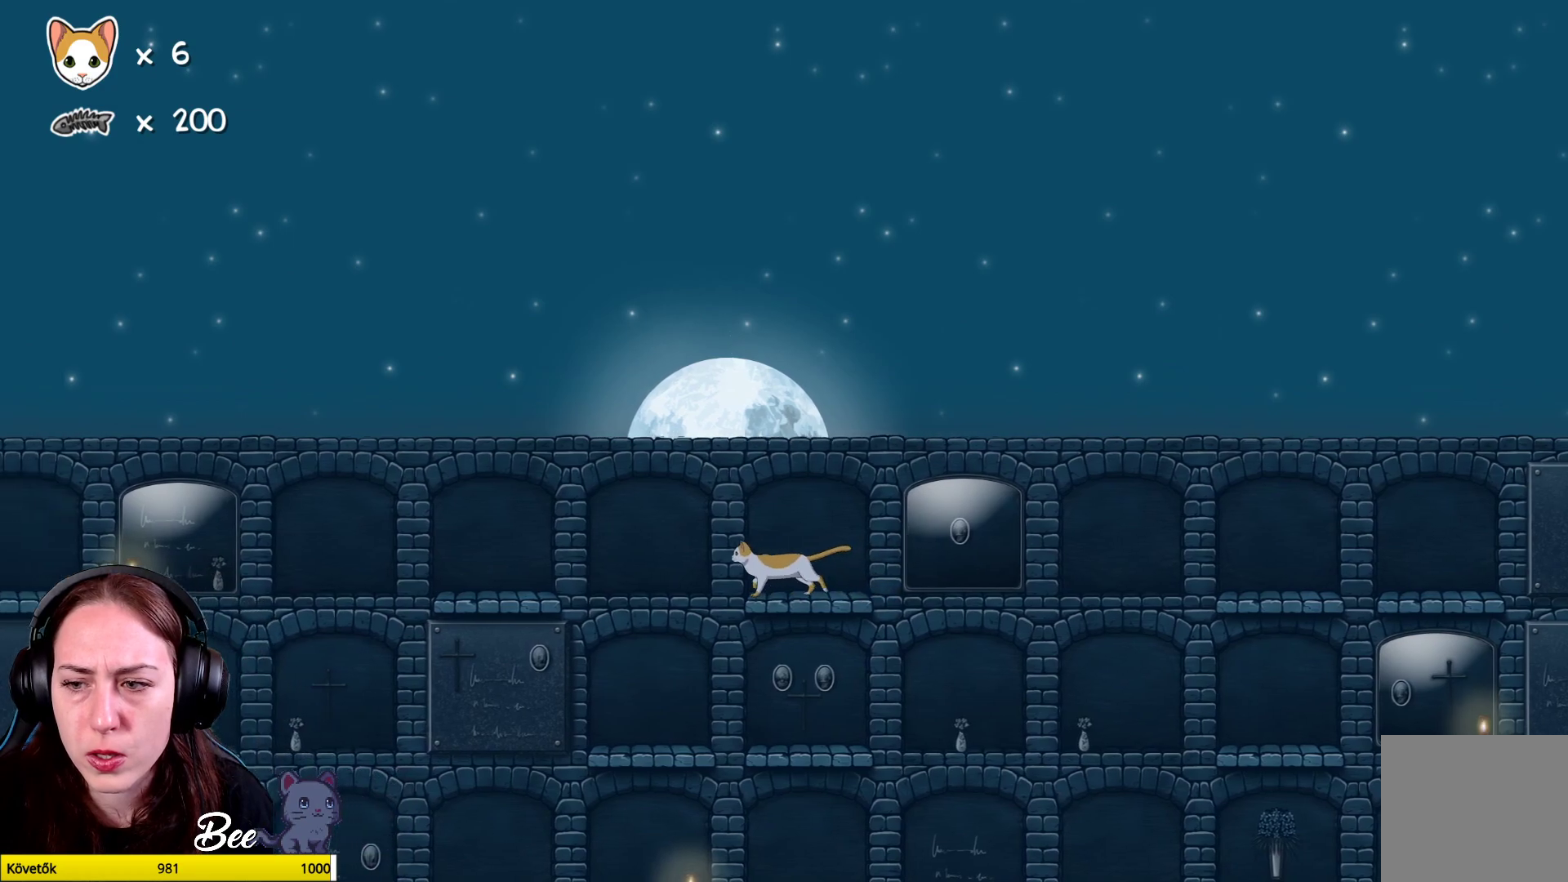
{"buttons": [], "left_stick": "left", "right_stick": "center", "events": [[433, "left_stick", "left"]]}
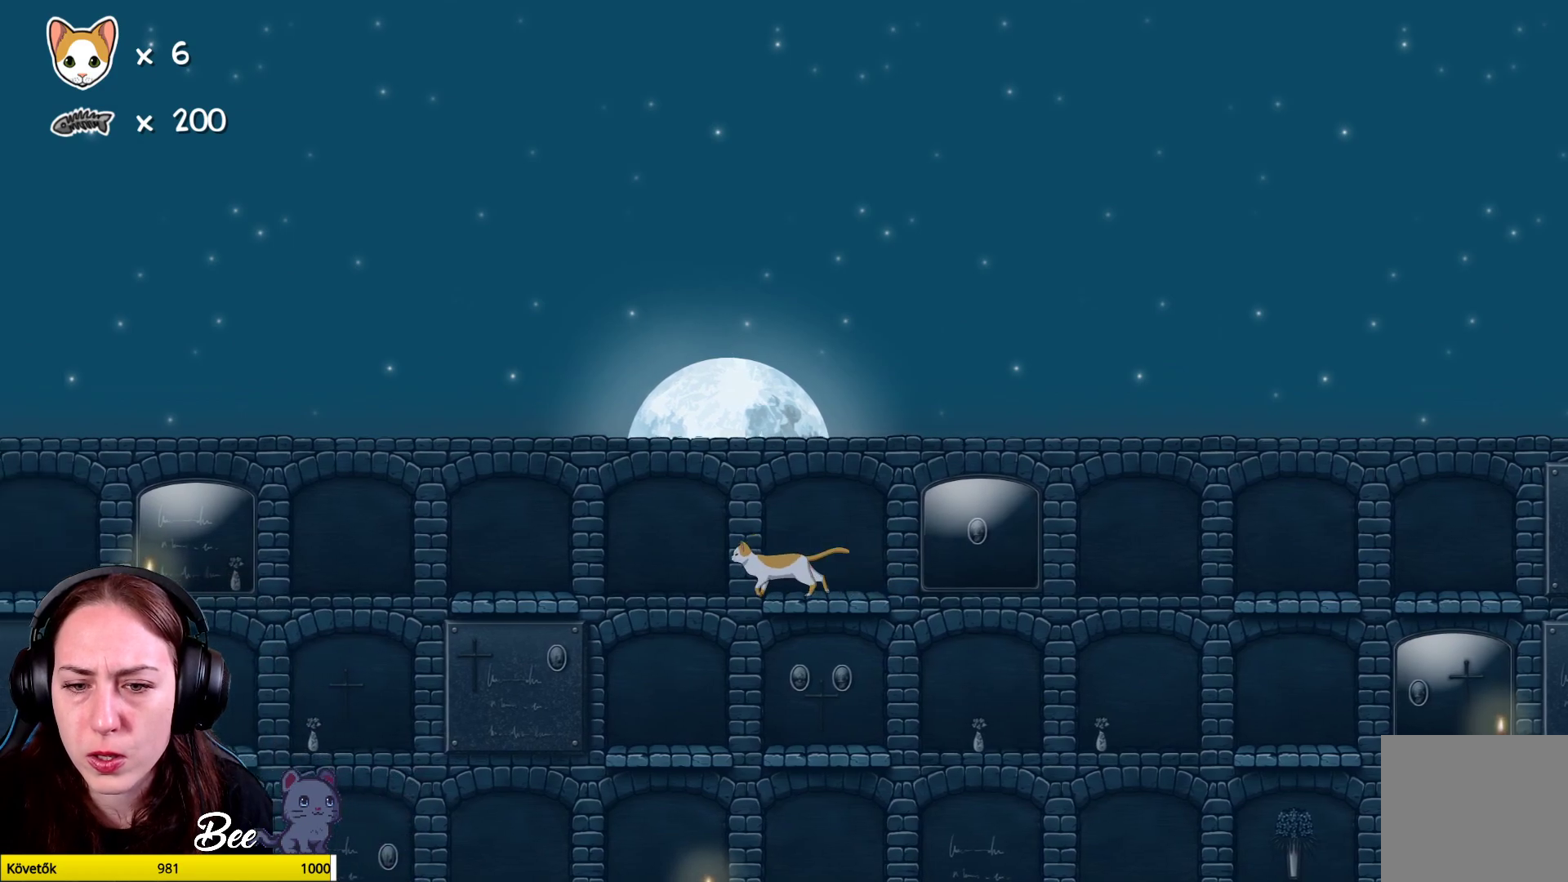
{"buttons": [], "left_stick": "center", "right_stick": "center", "events": [[67, "left_stick", "center"]]}
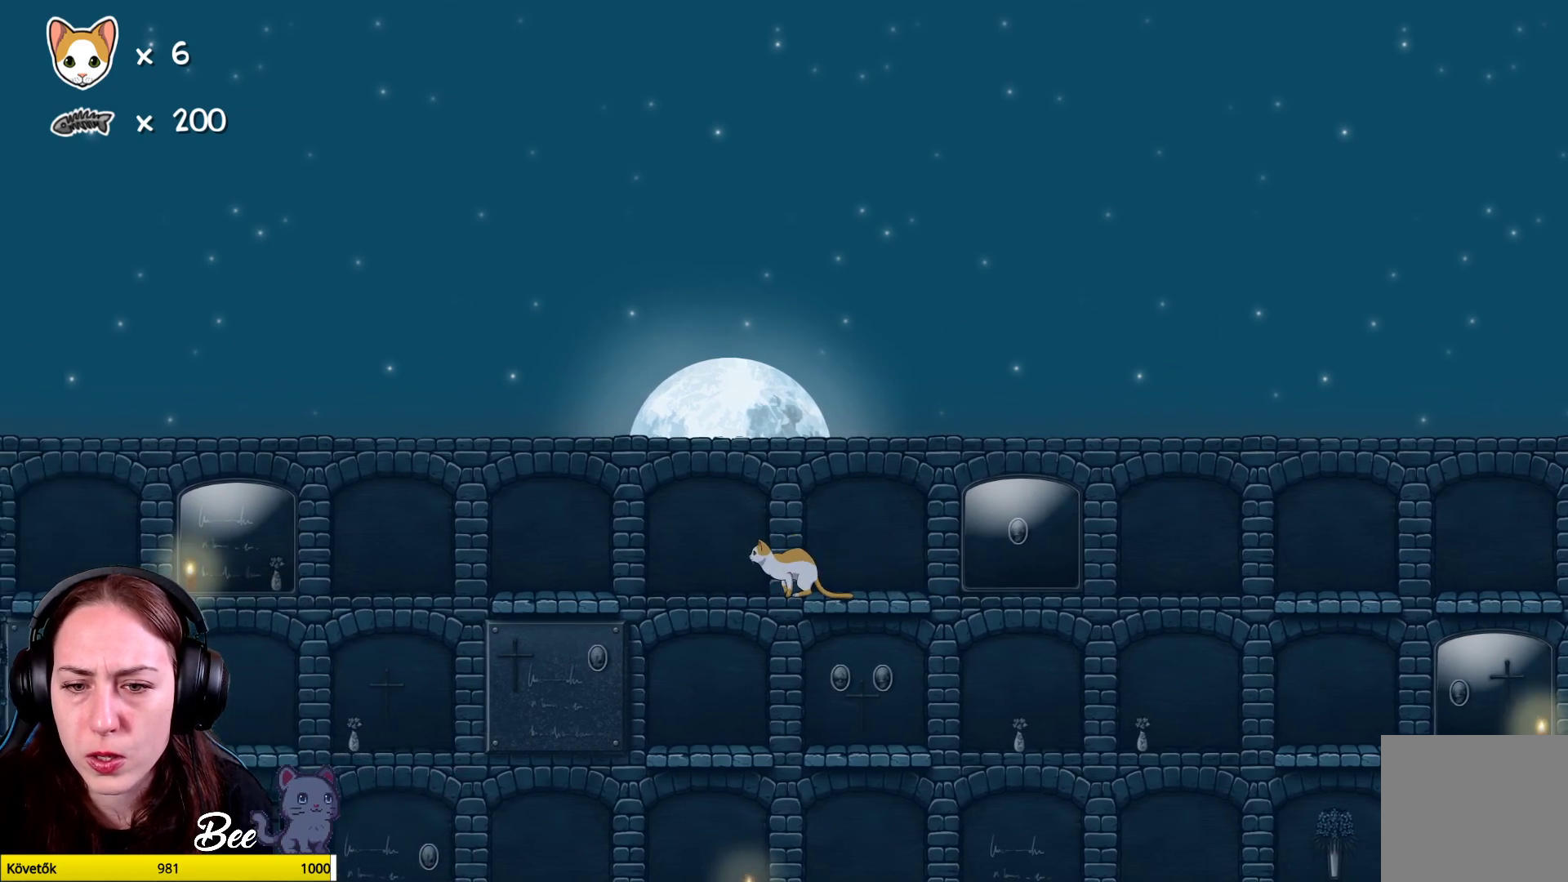
{"buttons": [], "left_stick": "center", "right_stick": "center", "events": [[50, "left_stick", "left"], [167, "left_stick", "center"]]}